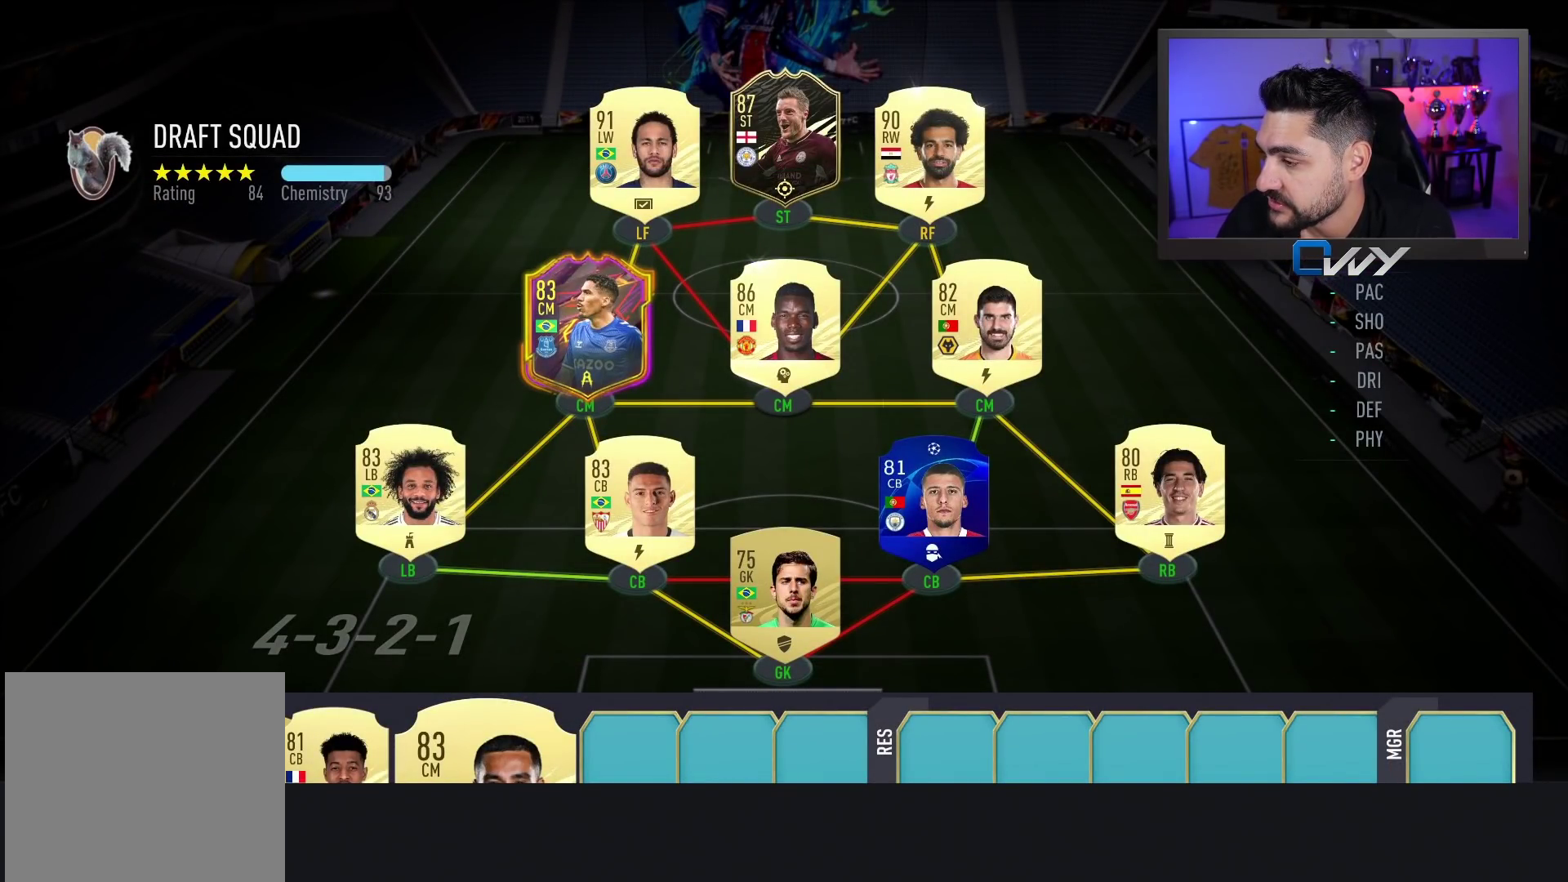
Gameplay with a controller (PlayStation layout); each line is a JSON object with the inputs held at the frame after it. "events" lists button and stick changes between this image and that frame as [ms after this image, input, new state], when the widget could be followed in between.
{"buttons": ["SQUARE"], "left_stick": "center", "right_stick": "center", "events": [[50, "right_stick", "up-right"], [283, "right_stick", "center"]]}
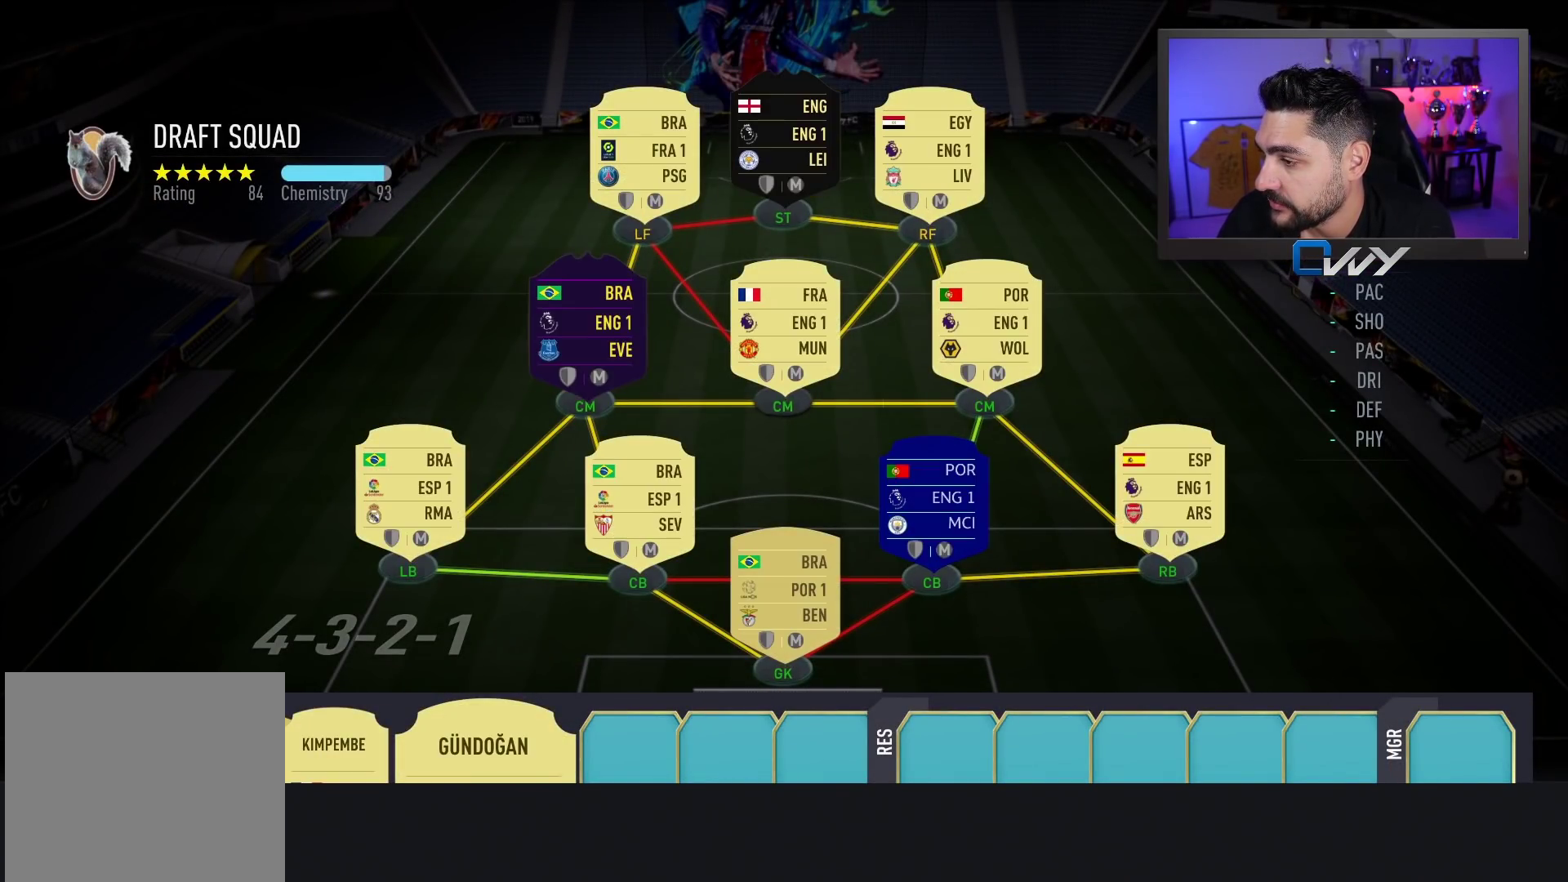
{"buttons": ["SQUARE"], "left_stick": "center", "right_stick": "left", "events": [[333, "right_stick", "left"]]}
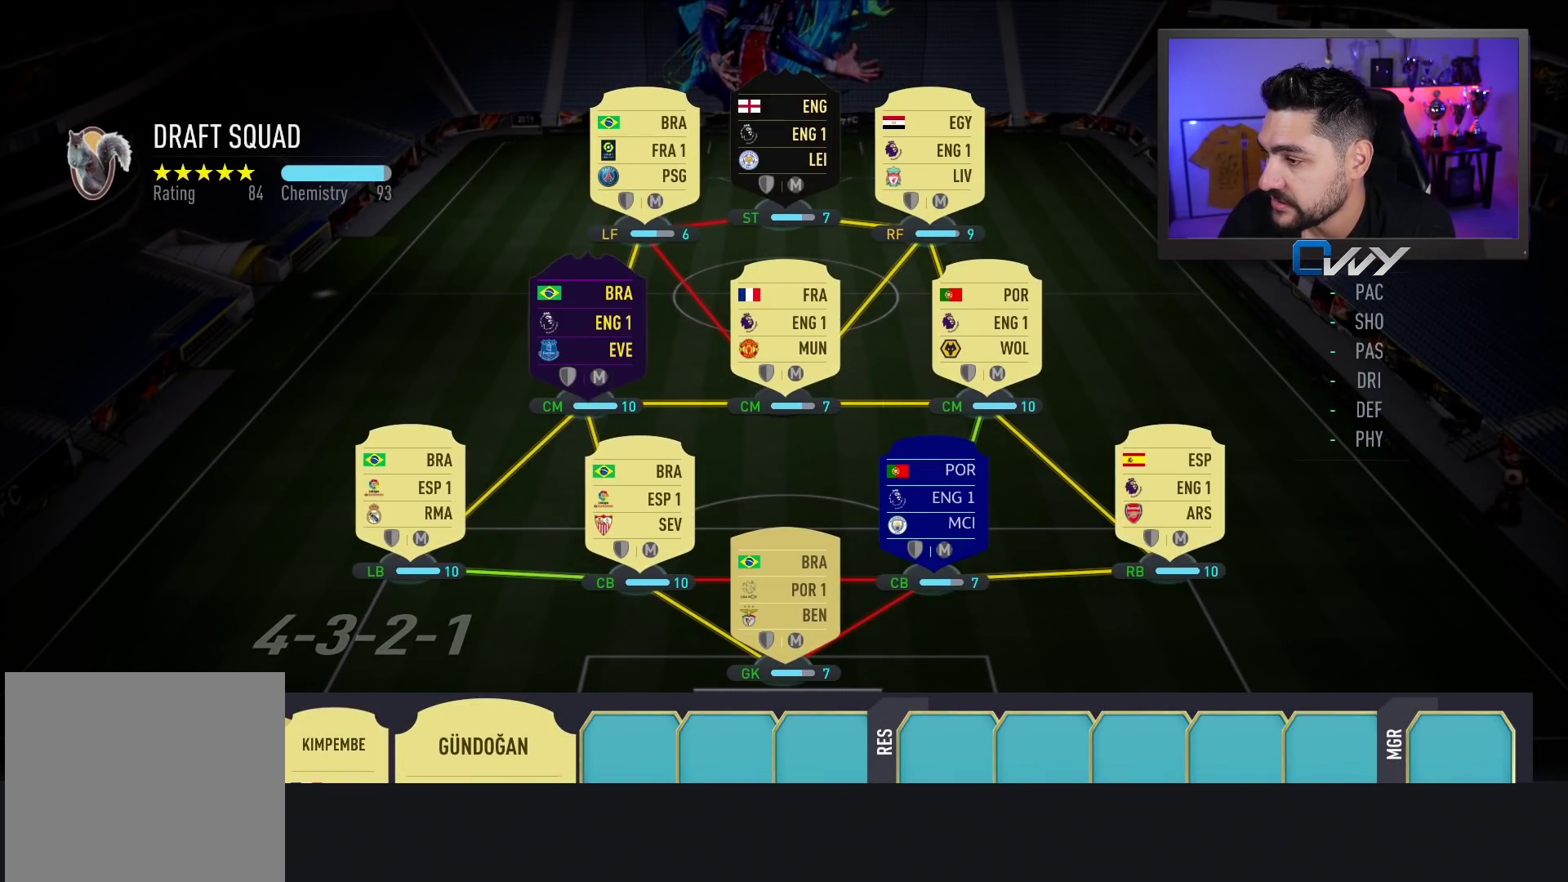
{"buttons": ["SQUARE"], "left_stick": "center", "right_stick": "center", "events": [[33, "right_stick", "center"]]}
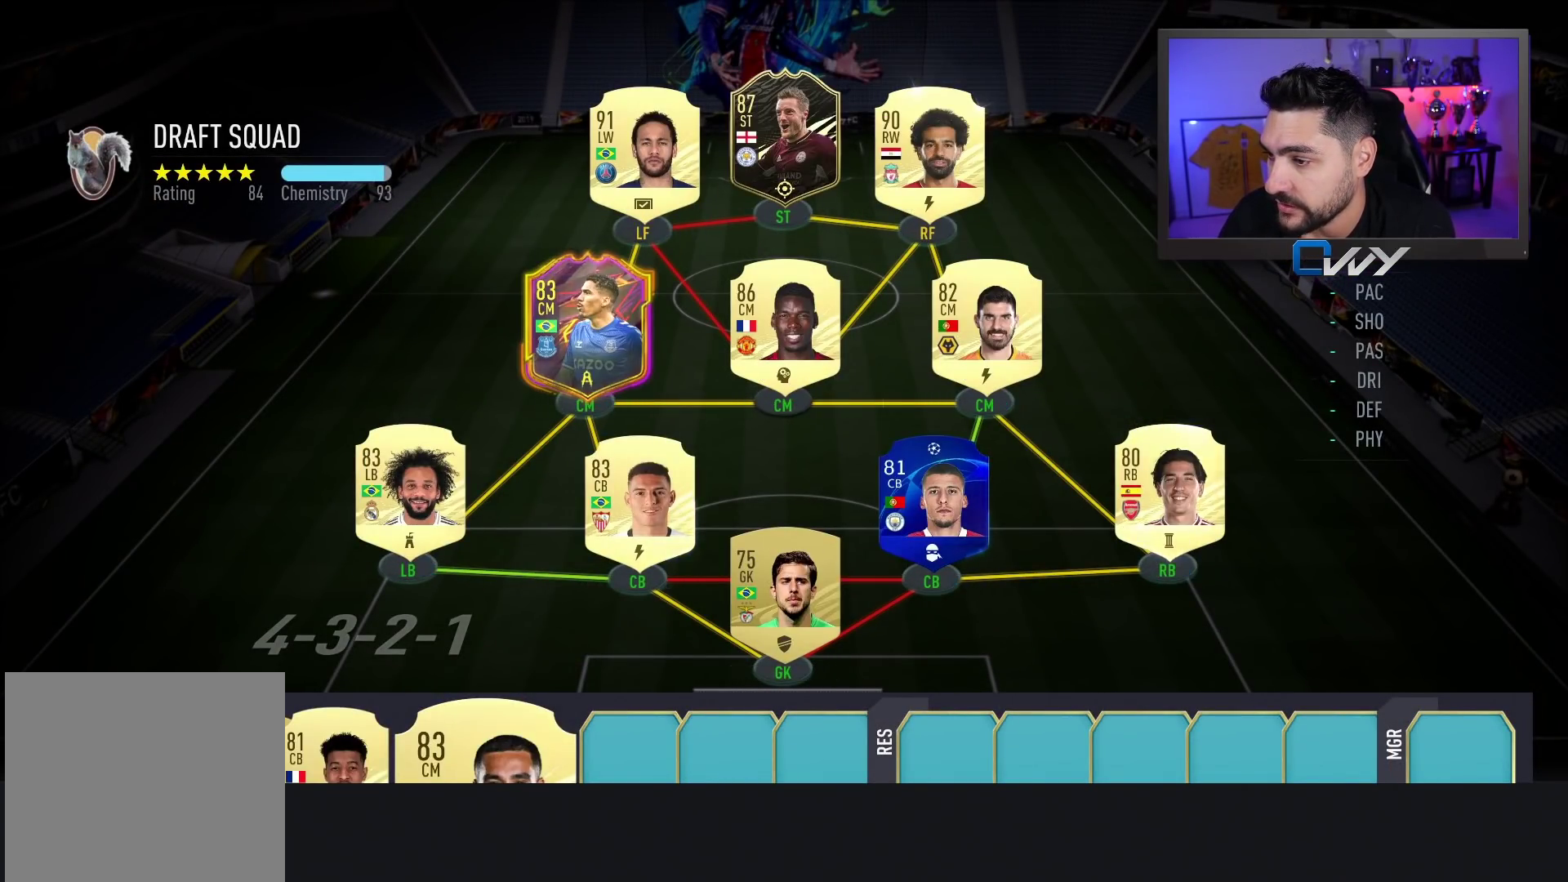
{"buttons": [], "left_stick": "right", "right_stick": "center", "events": [[100, "SQUARE", "up"], [500, "left_stick", "right"]]}
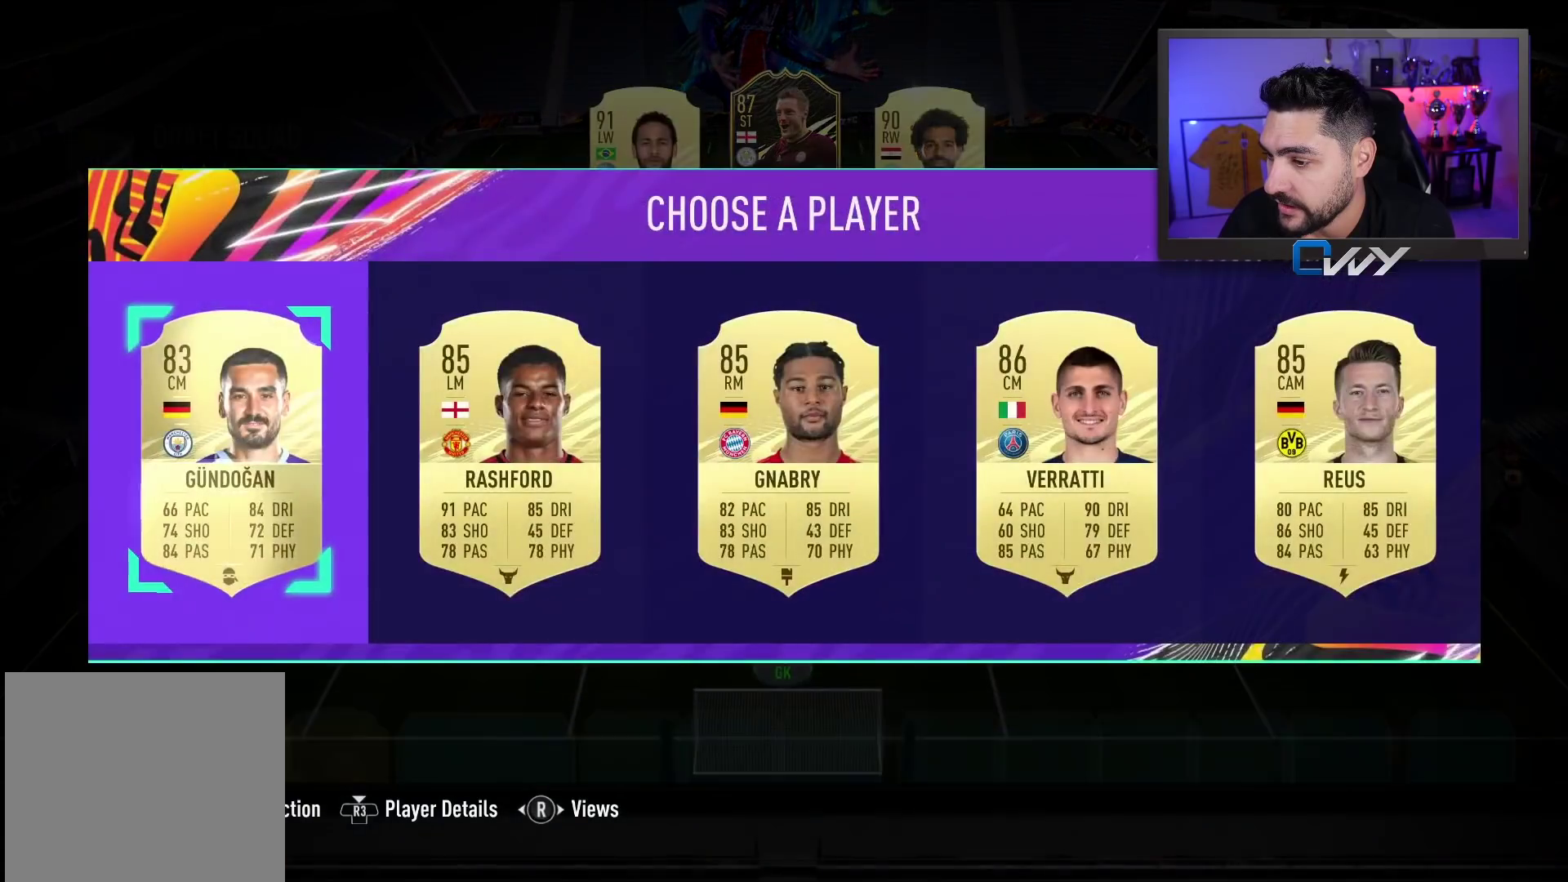
{"buttons": [], "left_stick": "center", "right_stick": "center", "events": [[117, "left_stick", "center"], [233, "CROSS", "down"], [317, "CROSS", "up"]]}
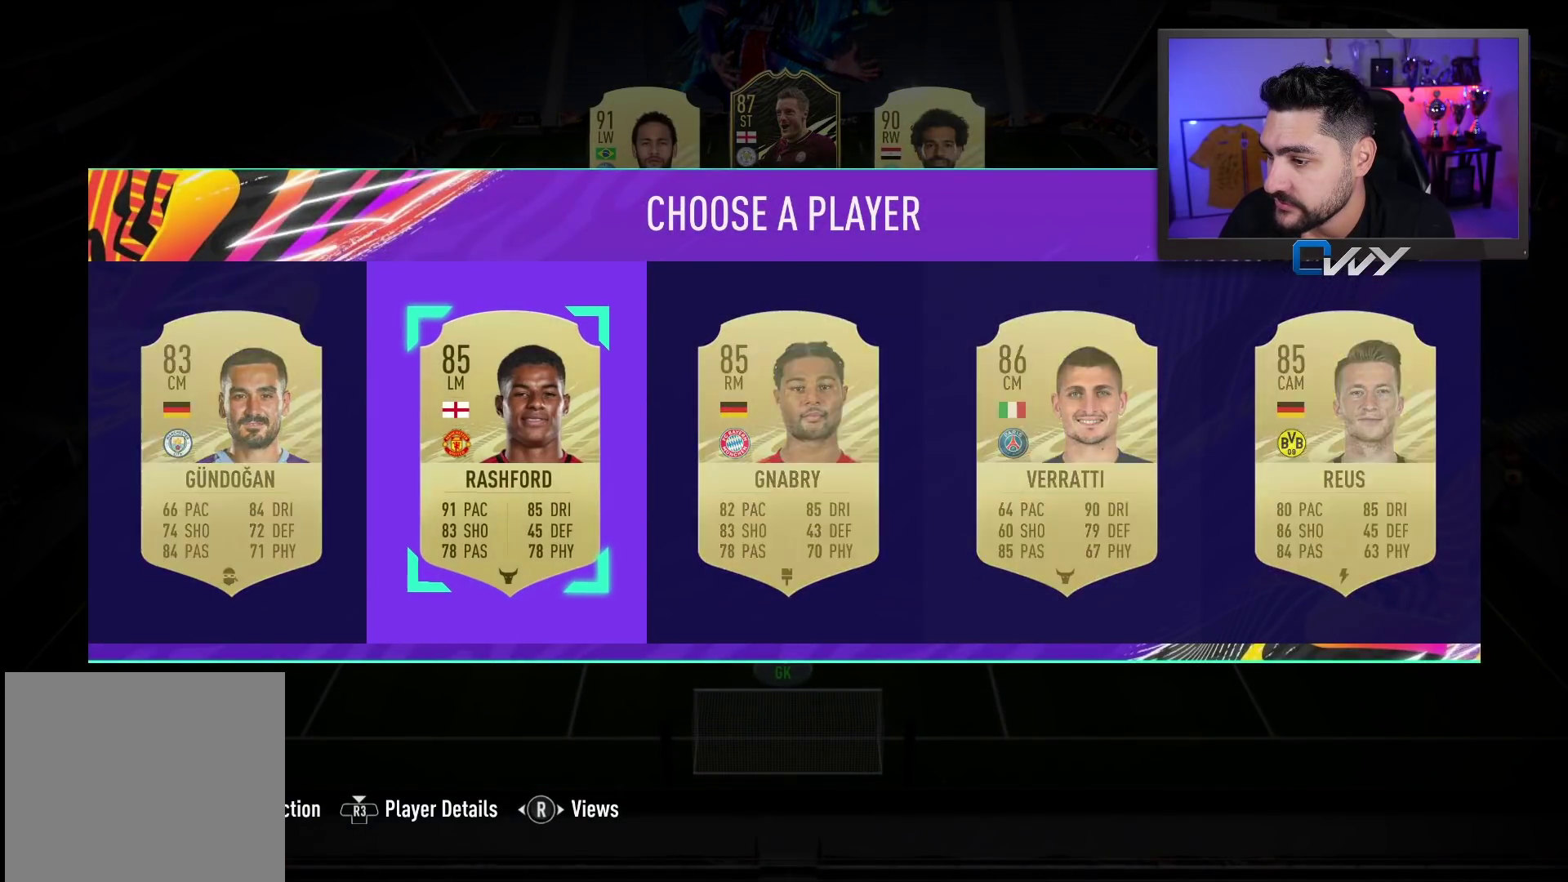
{"buttons": ["CROSS"], "left_stick": "center", "right_stick": "center", "events": [[500, "CROSS", "down"]]}
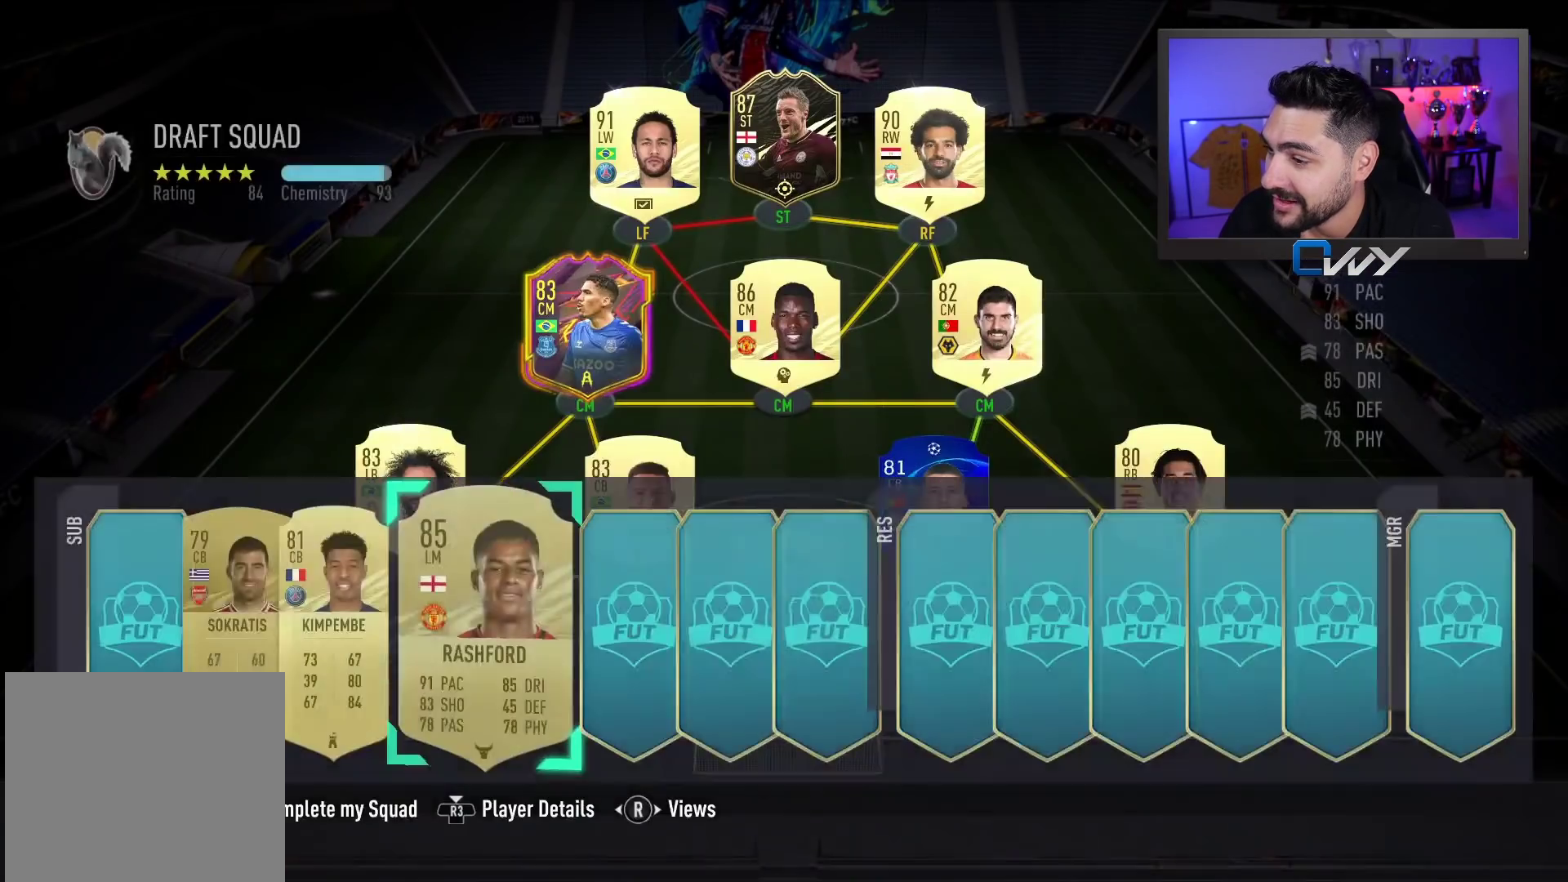
{"buttons": [], "left_stick": "center", "right_stick": "center", "events": [[150, "CROSS", "up"], [333, "left_stick", "up-left"], [483, "left_stick", "center"]]}
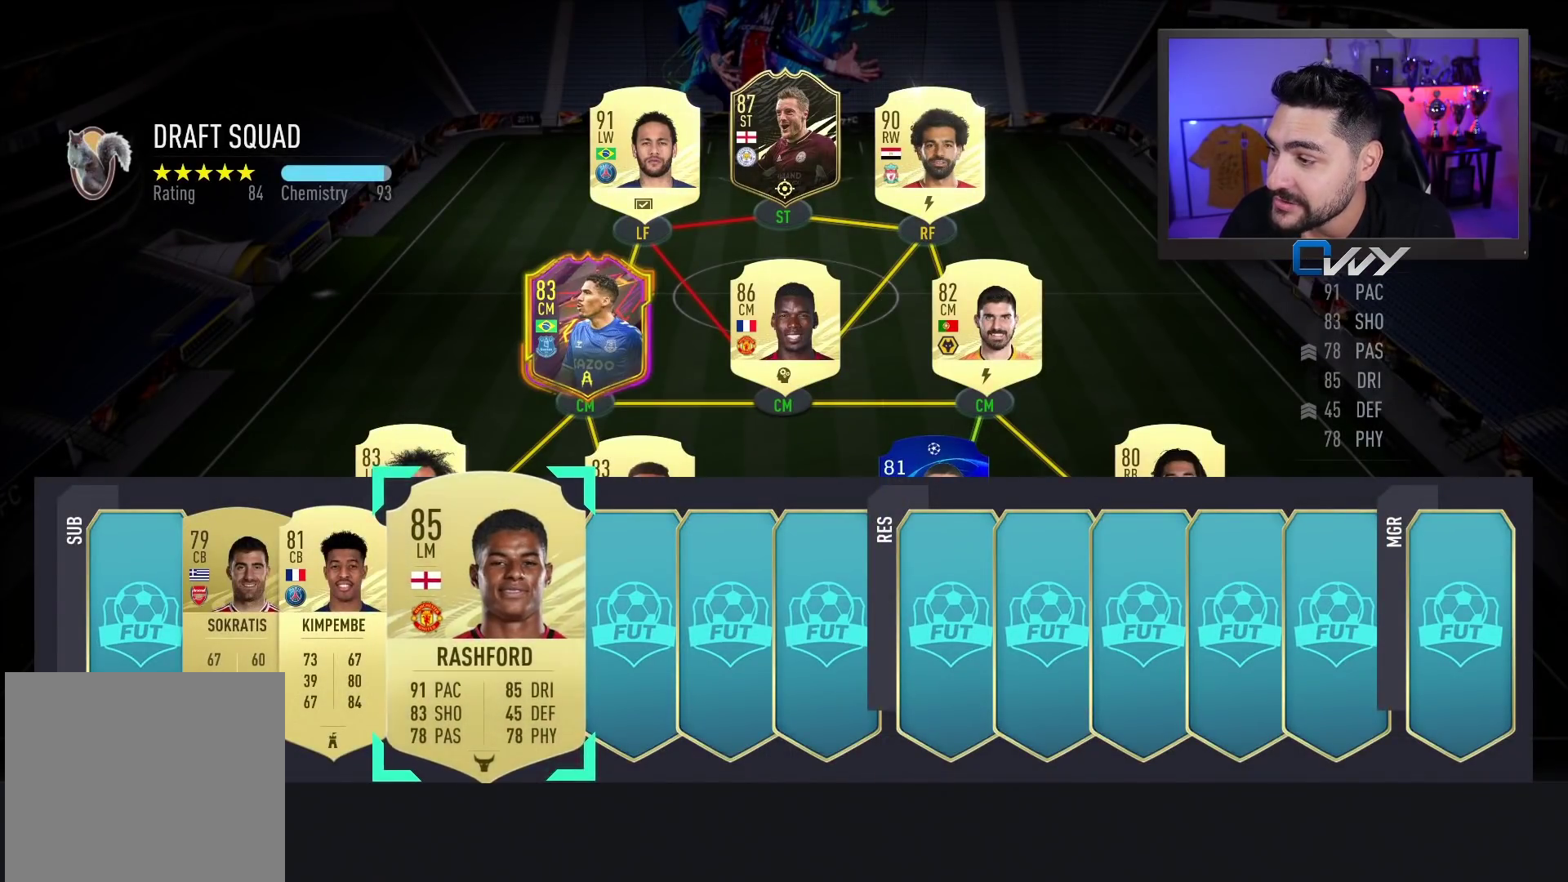
{"buttons": [], "left_stick": "center", "right_stick": "center", "events": [[117, "left_stick", "up-left"], [267, "left_stick", "center"]]}
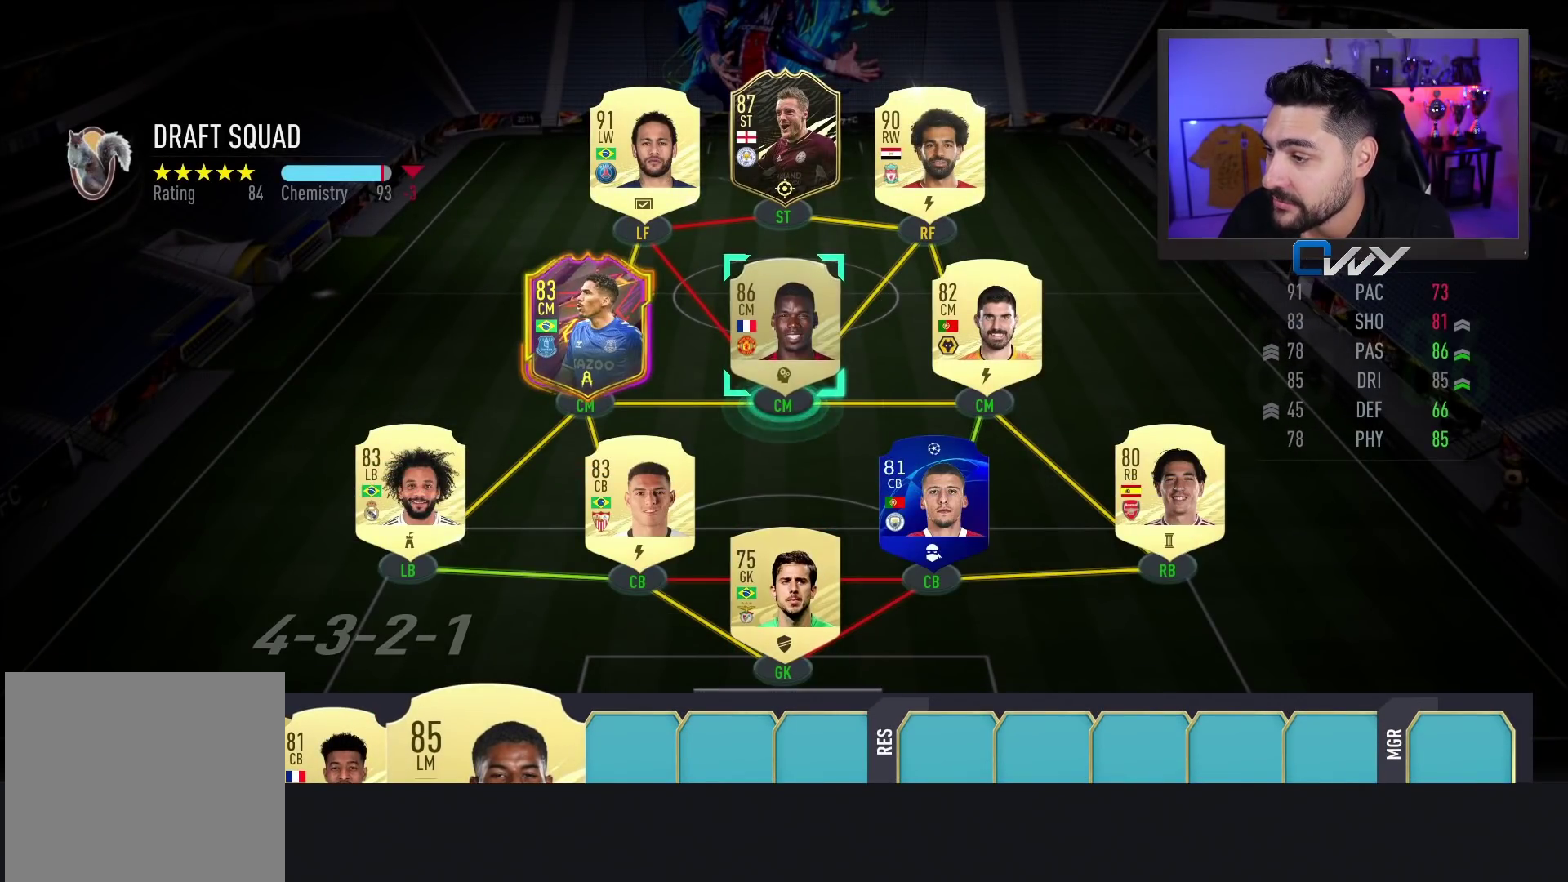
{"buttons": [], "left_stick": "center", "right_stick": "center", "events": [[150, "left_stick", "right"], [250, "left_stick", "center"]]}
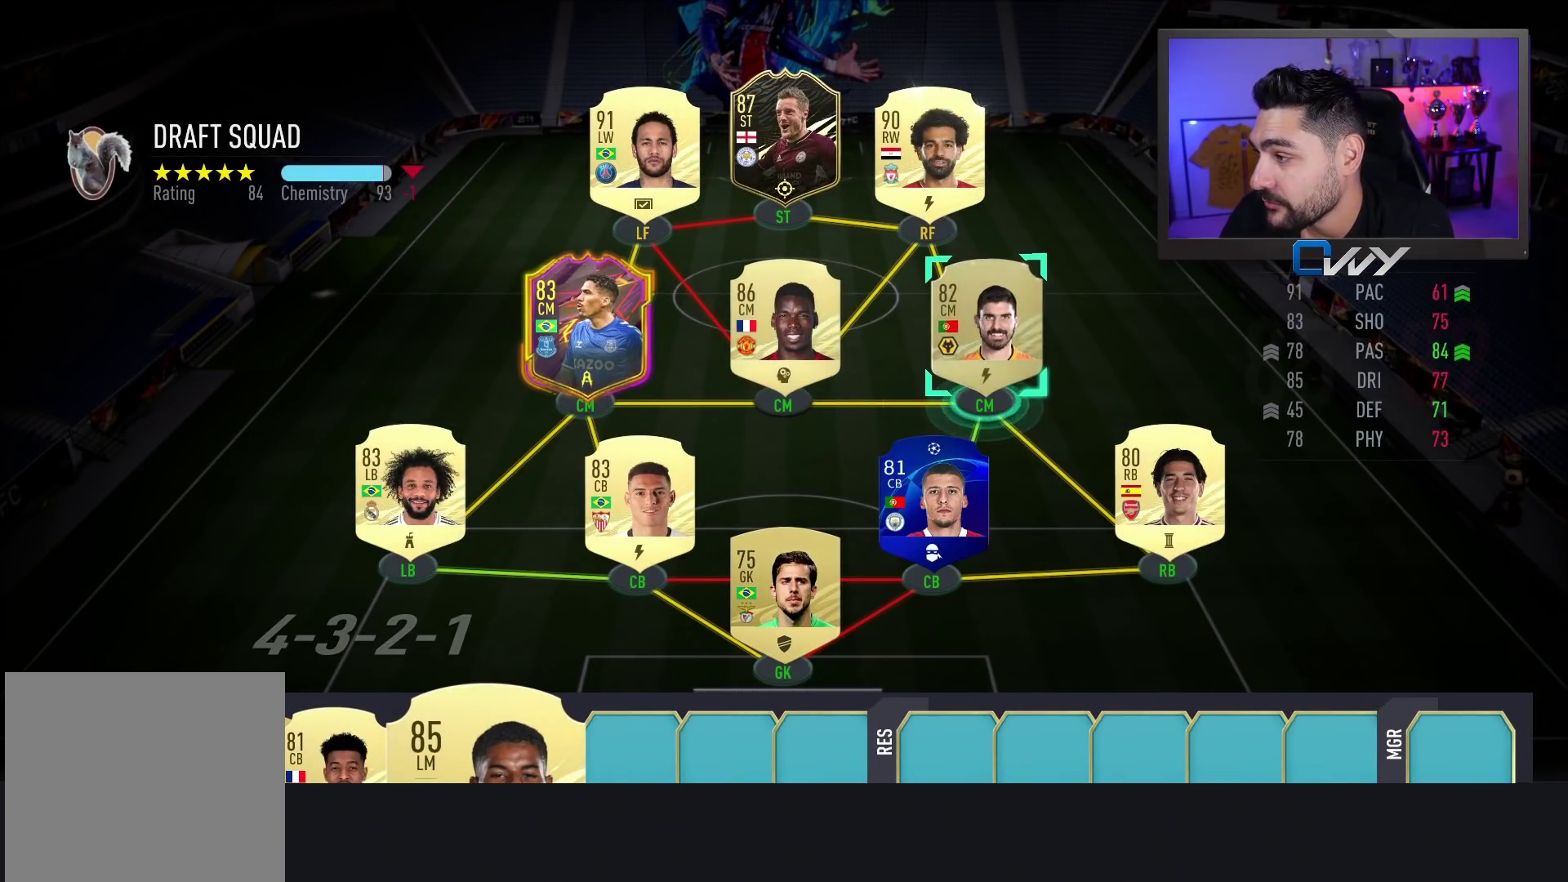
{"buttons": ["CROSS"], "left_stick": "center", "right_stick": "center", "events": [[383, "CROSS", "down"]]}
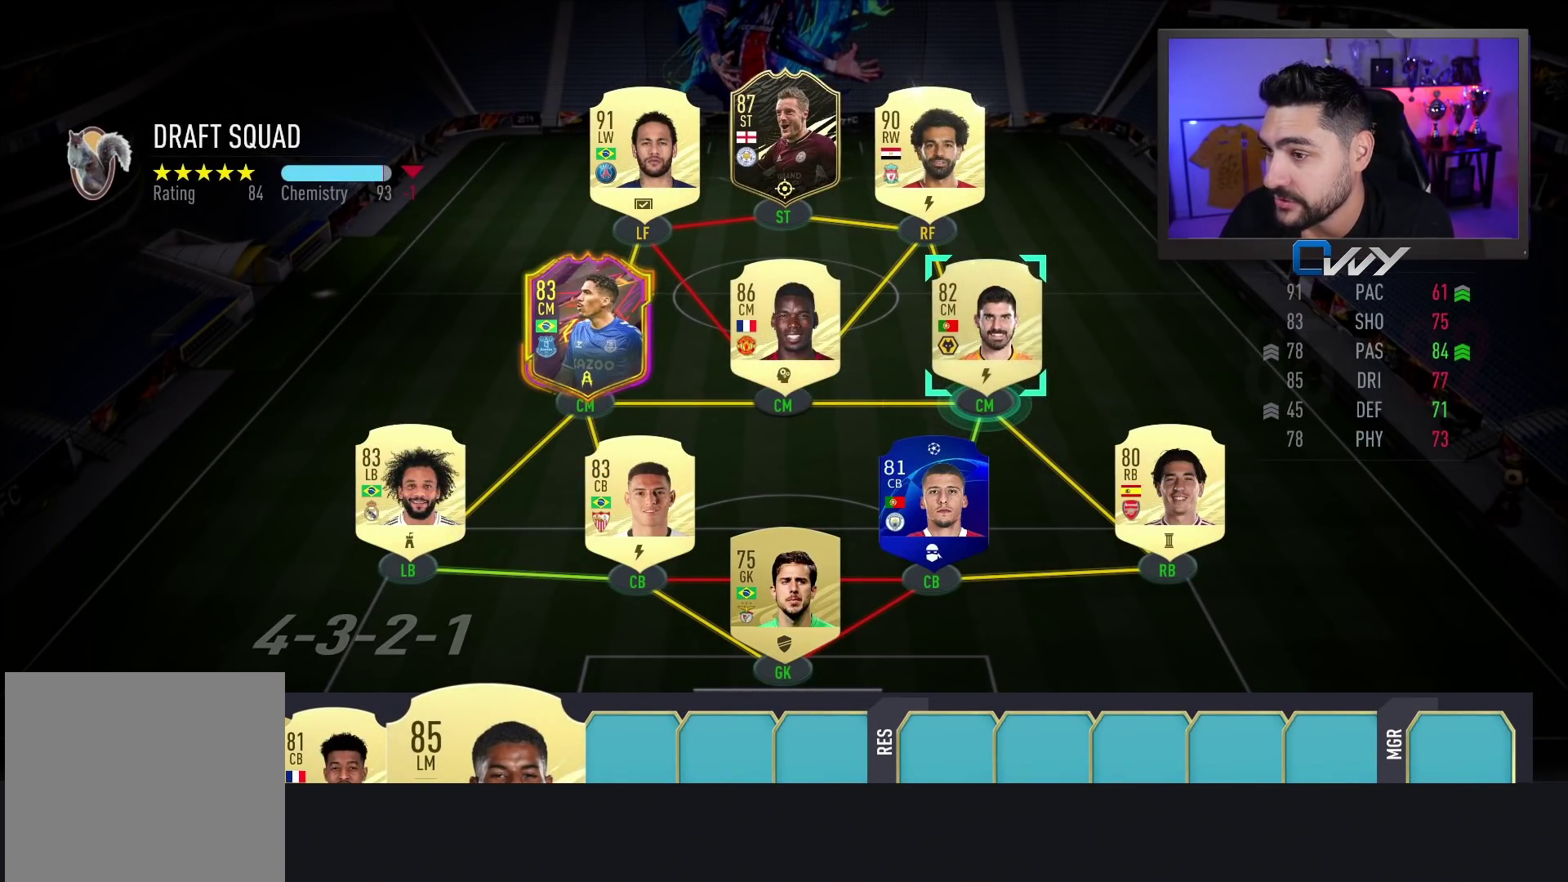
{"buttons": [], "left_stick": "center", "right_stick": "center", "events": [[100, "CROSS", "up"]]}
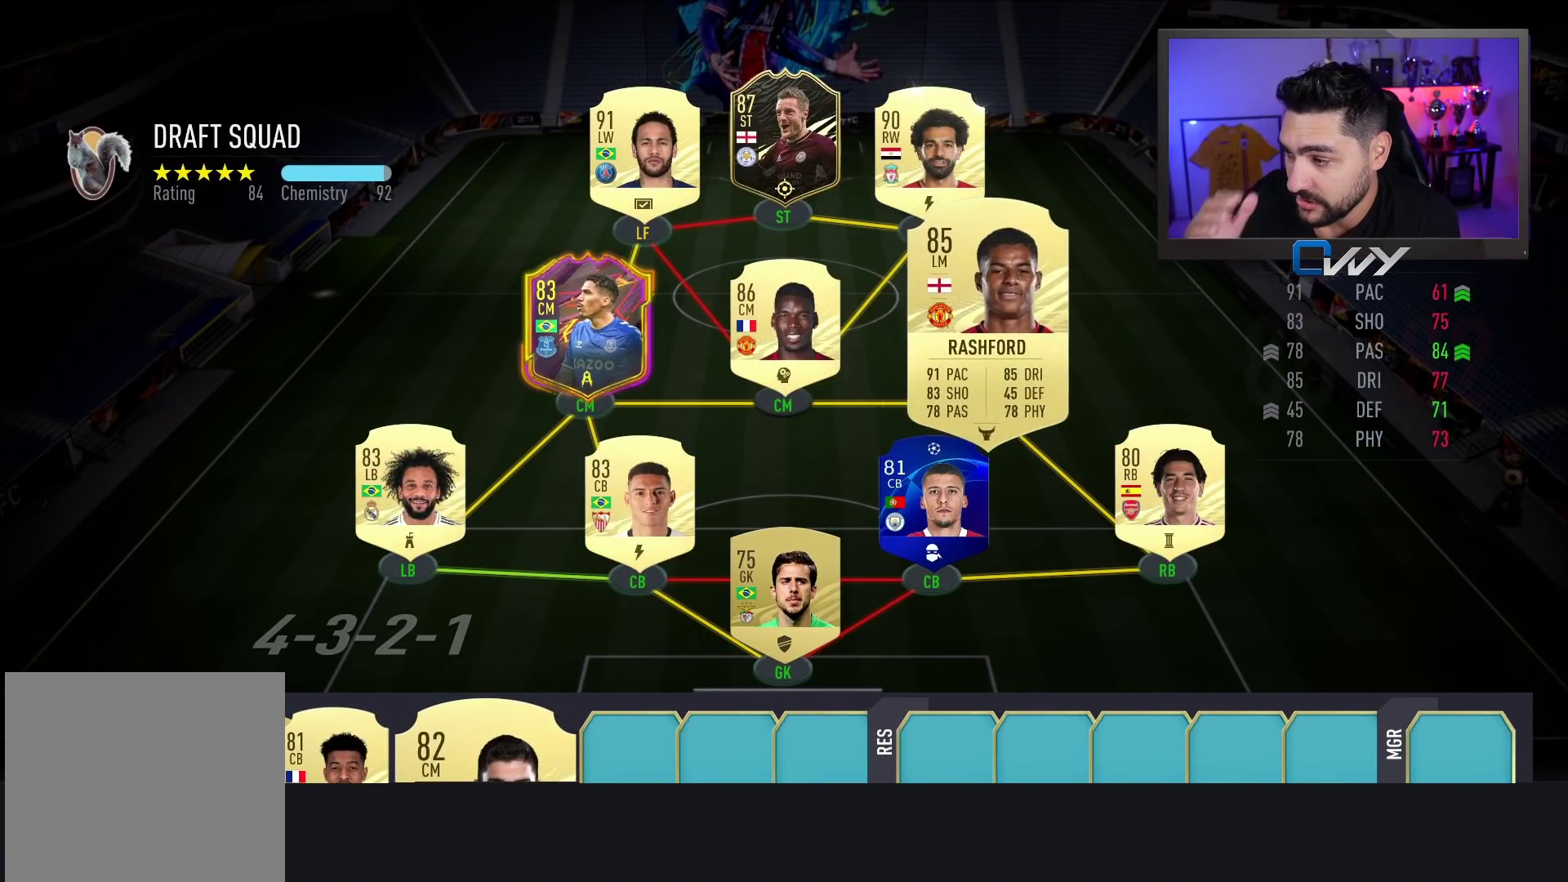
{"buttons": [], "left_stick": "center", "right_stick": "center", "events": []}
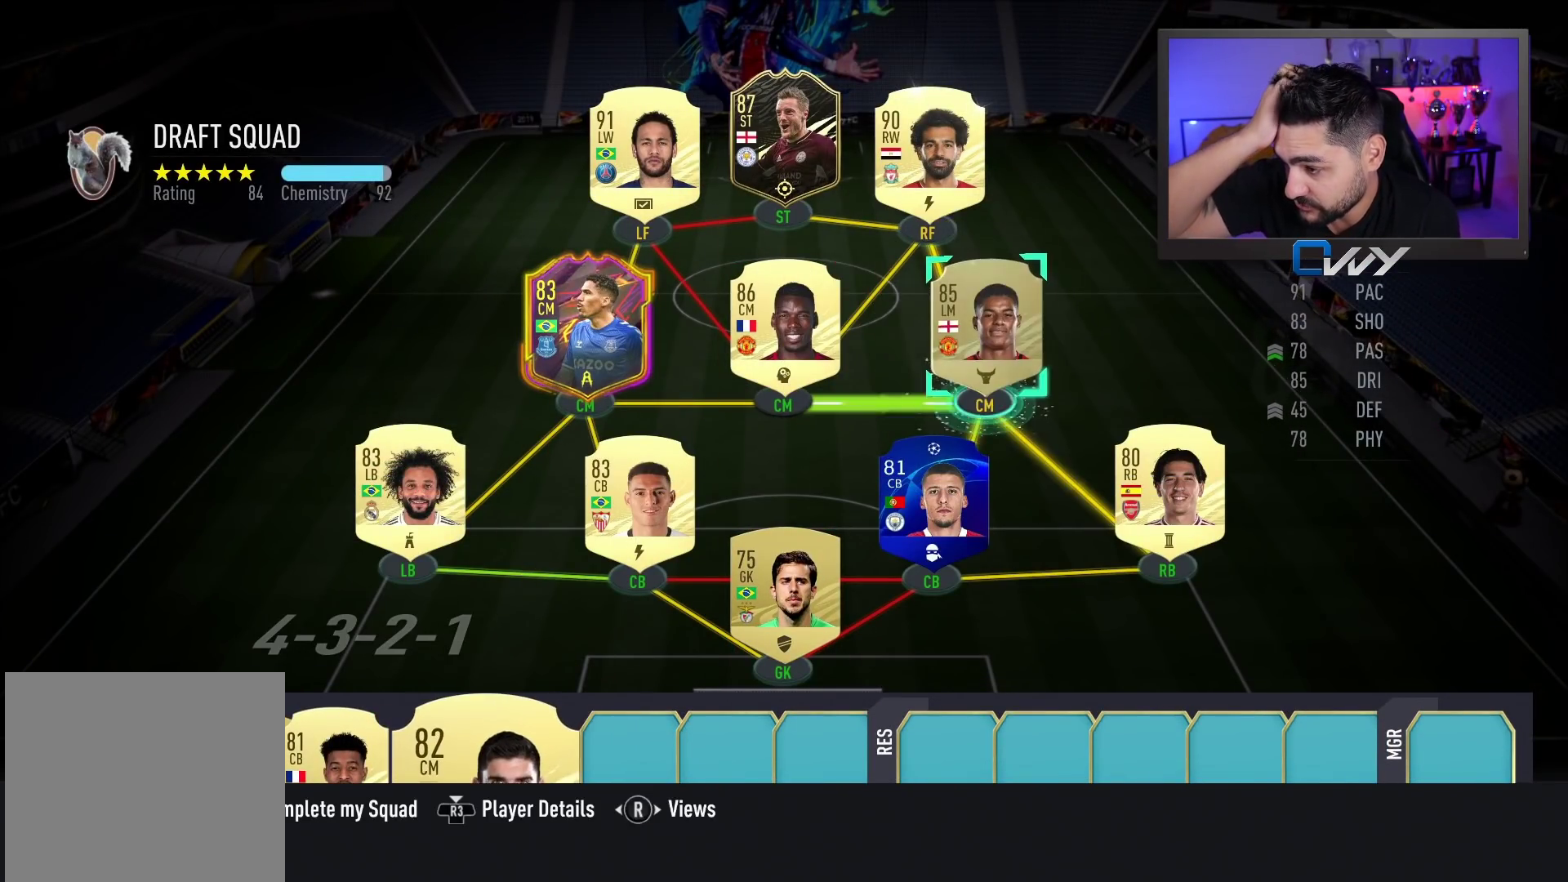
{"buttons": [], "left_stick": "center", "right_stick": "center", "events": []}
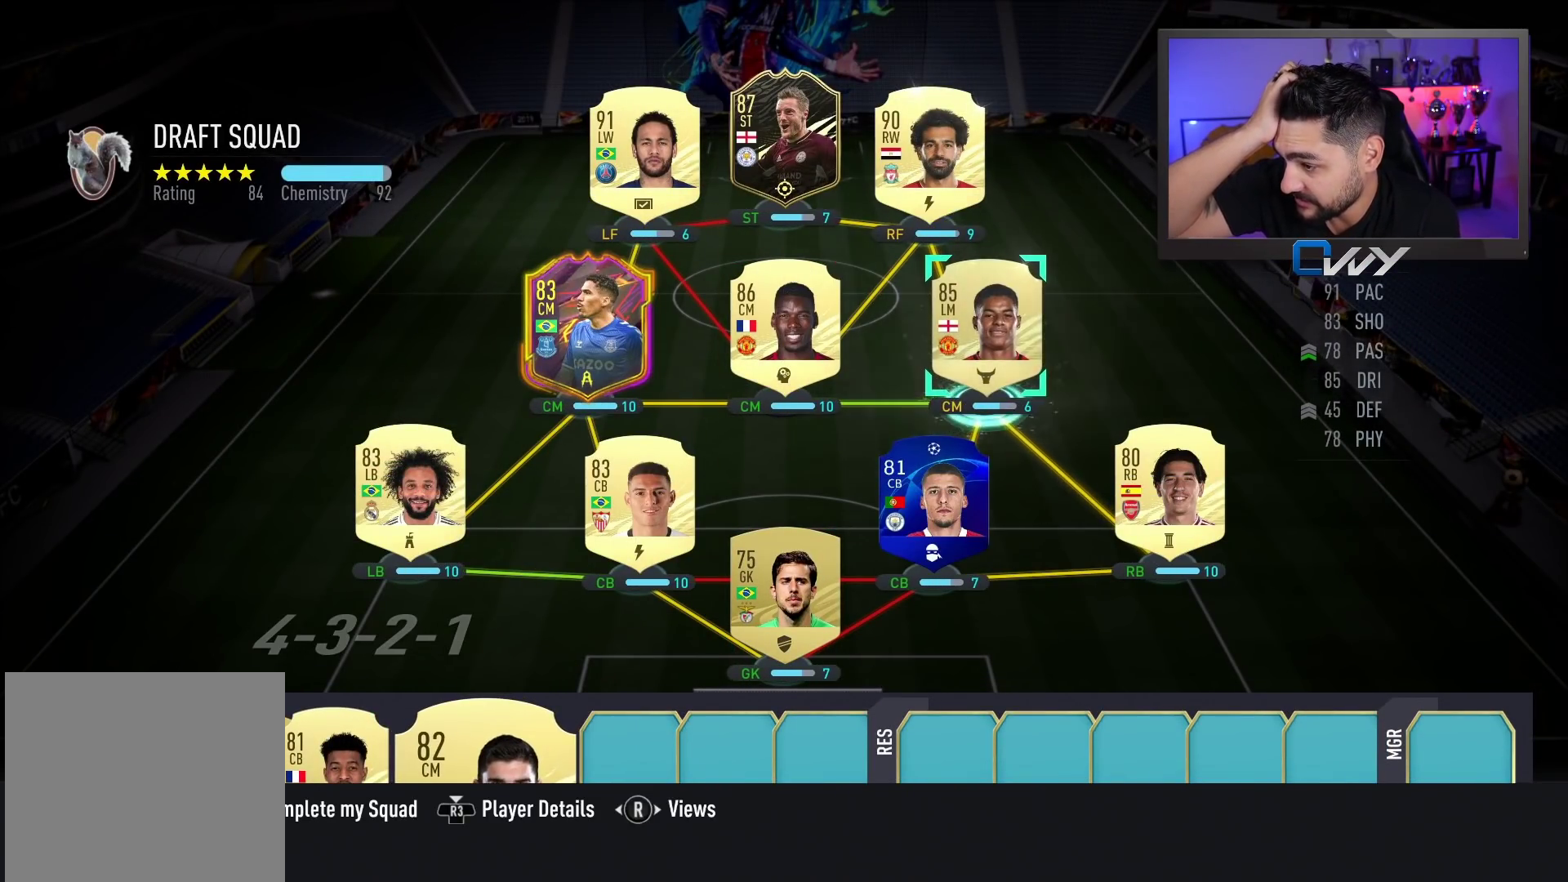
{"buttons": [], "left_stick": "center", "right_stick": "center", "events": []}
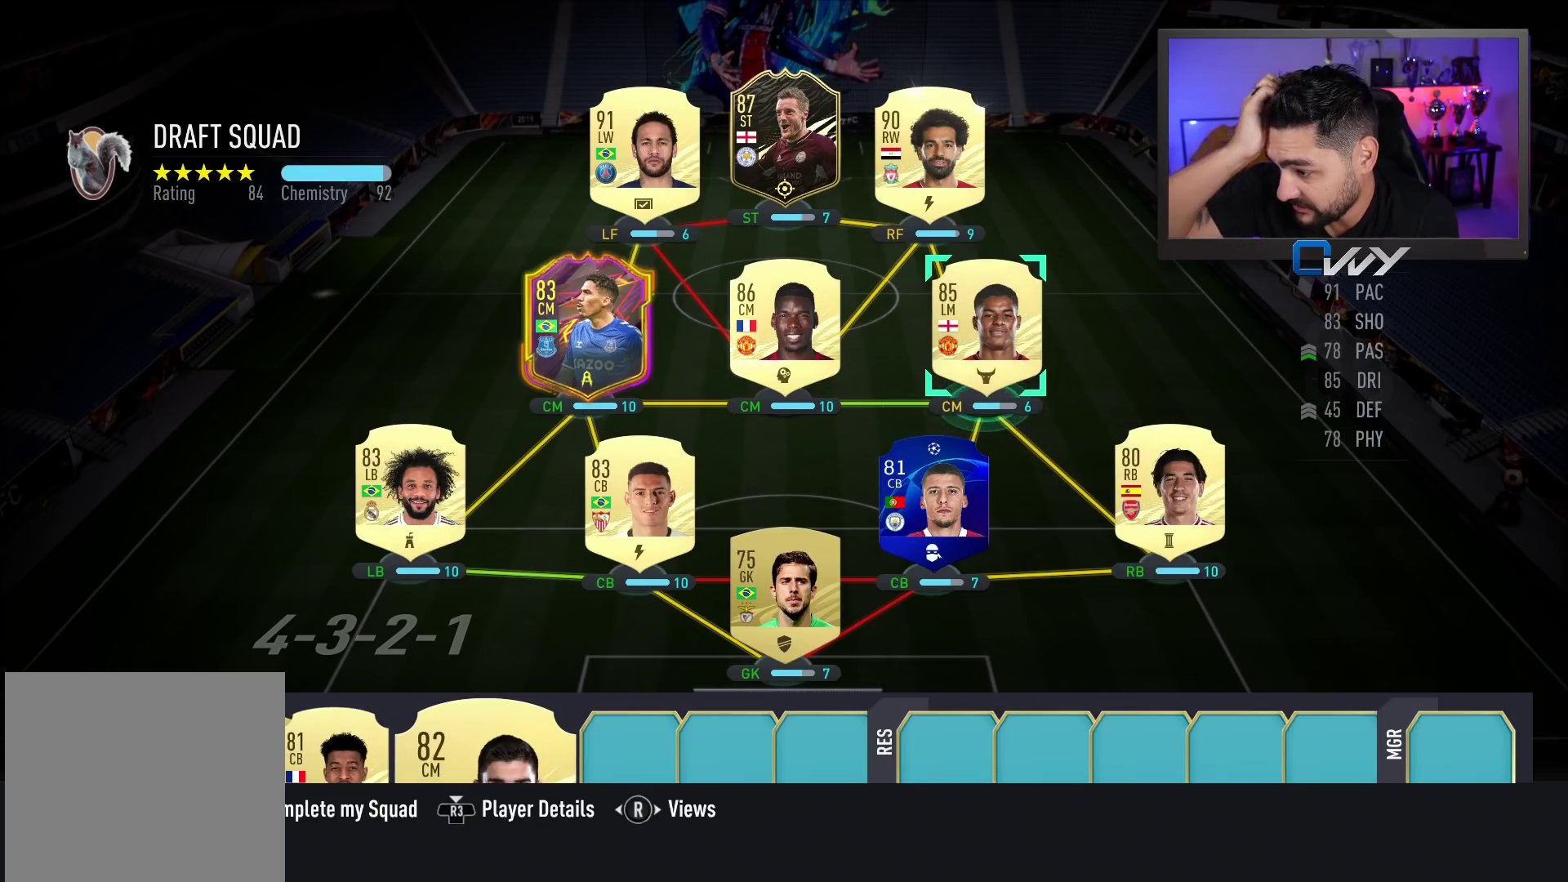
{"buttons": [], "left_stick": "center", "right_stick": "center", "events": []}
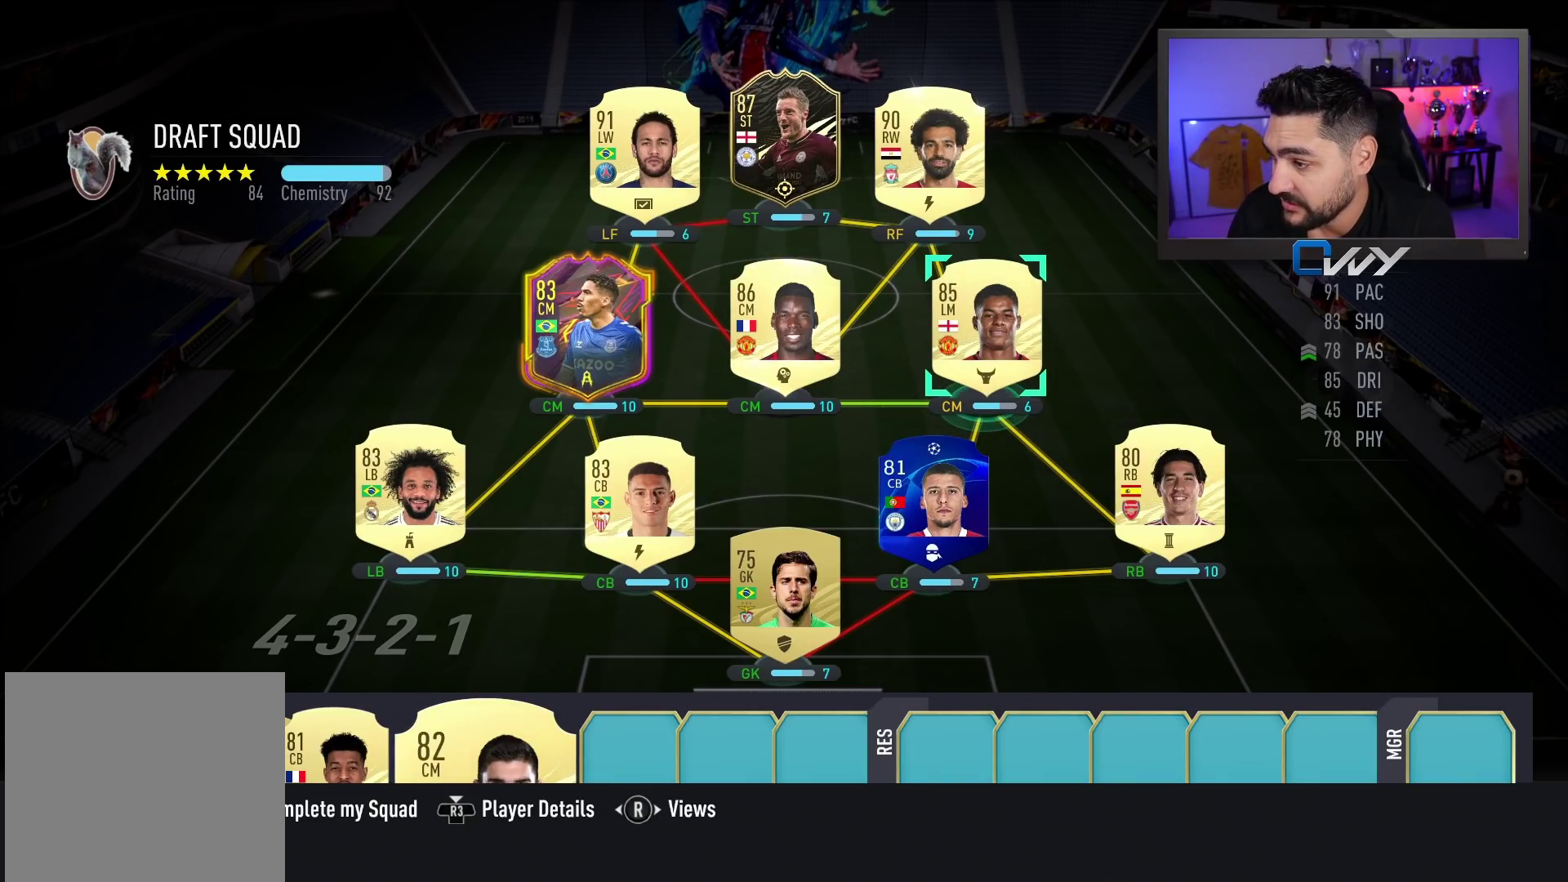
{"buttons": [], "left_stick": "center", "right_stick": "center", "events": [[250, "left_stick", "down"], [383, "left_stick", "center"]]}
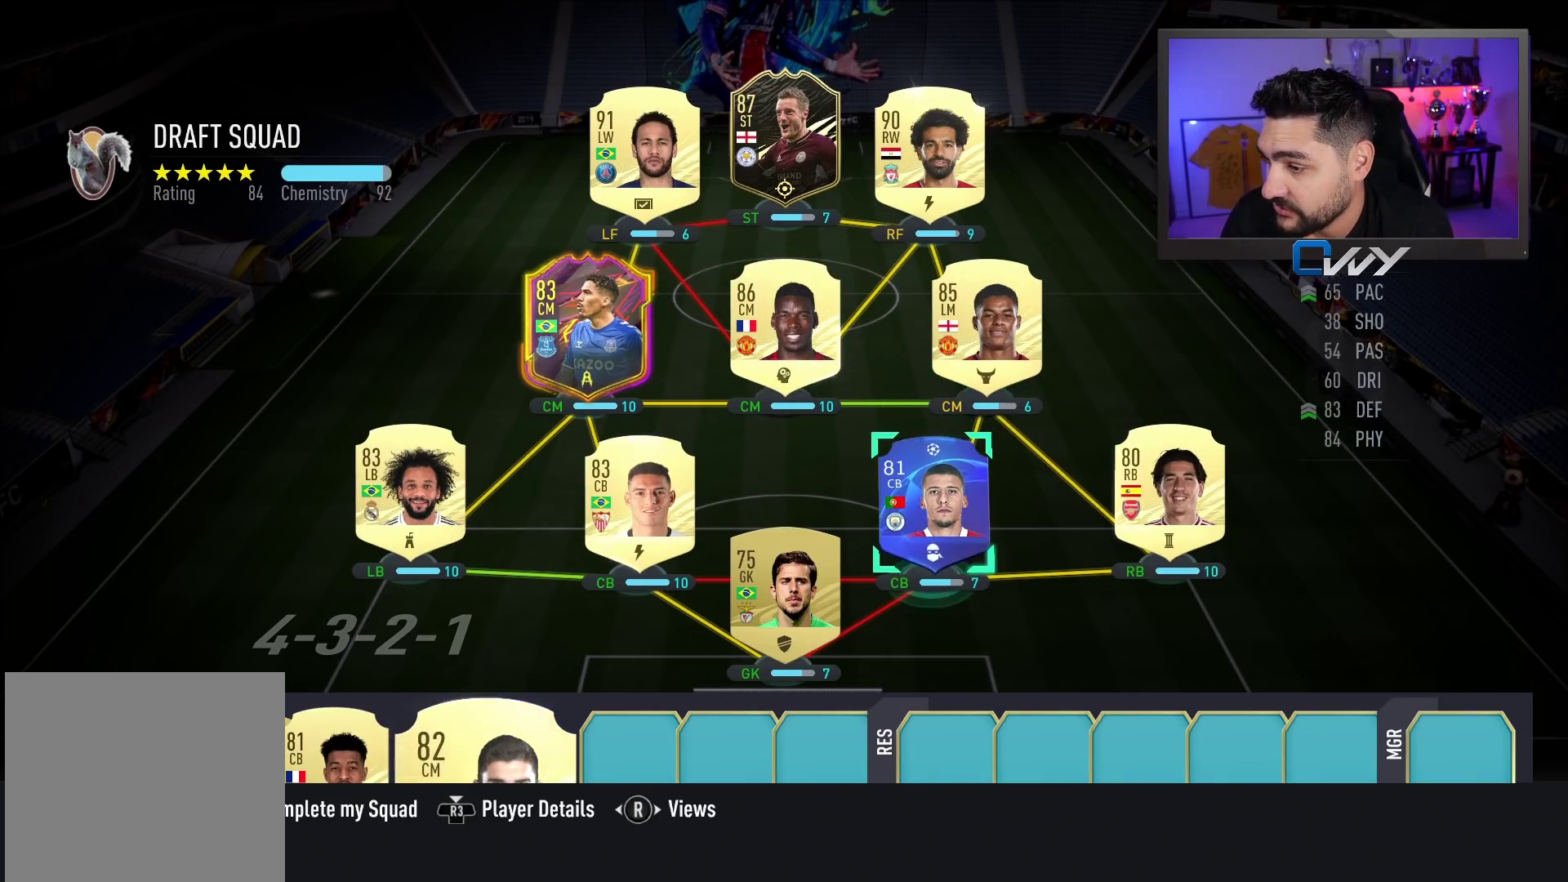
{"buttons": [], "left_stick": "center", "right_stick": "center", "events": [[17, "left_stick", "down"], [167, "left_stick", "center"], [267, "left_stick", "down"], [417, "left_stick", "center"]]}
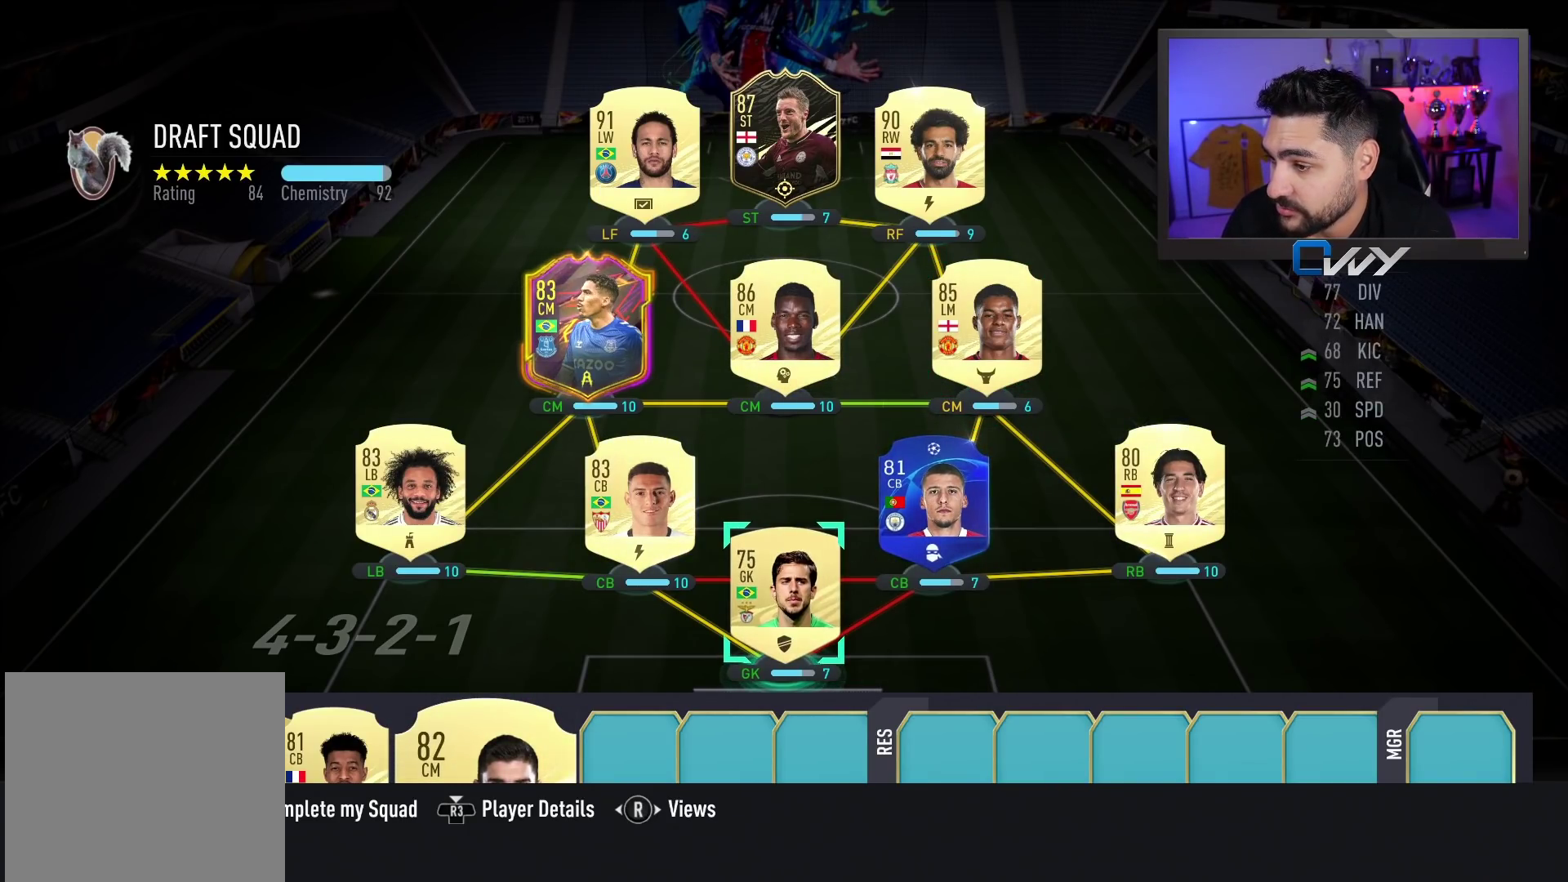
{"buttons": [], "left_stick": "center", "right_stick": "center", "events": []}
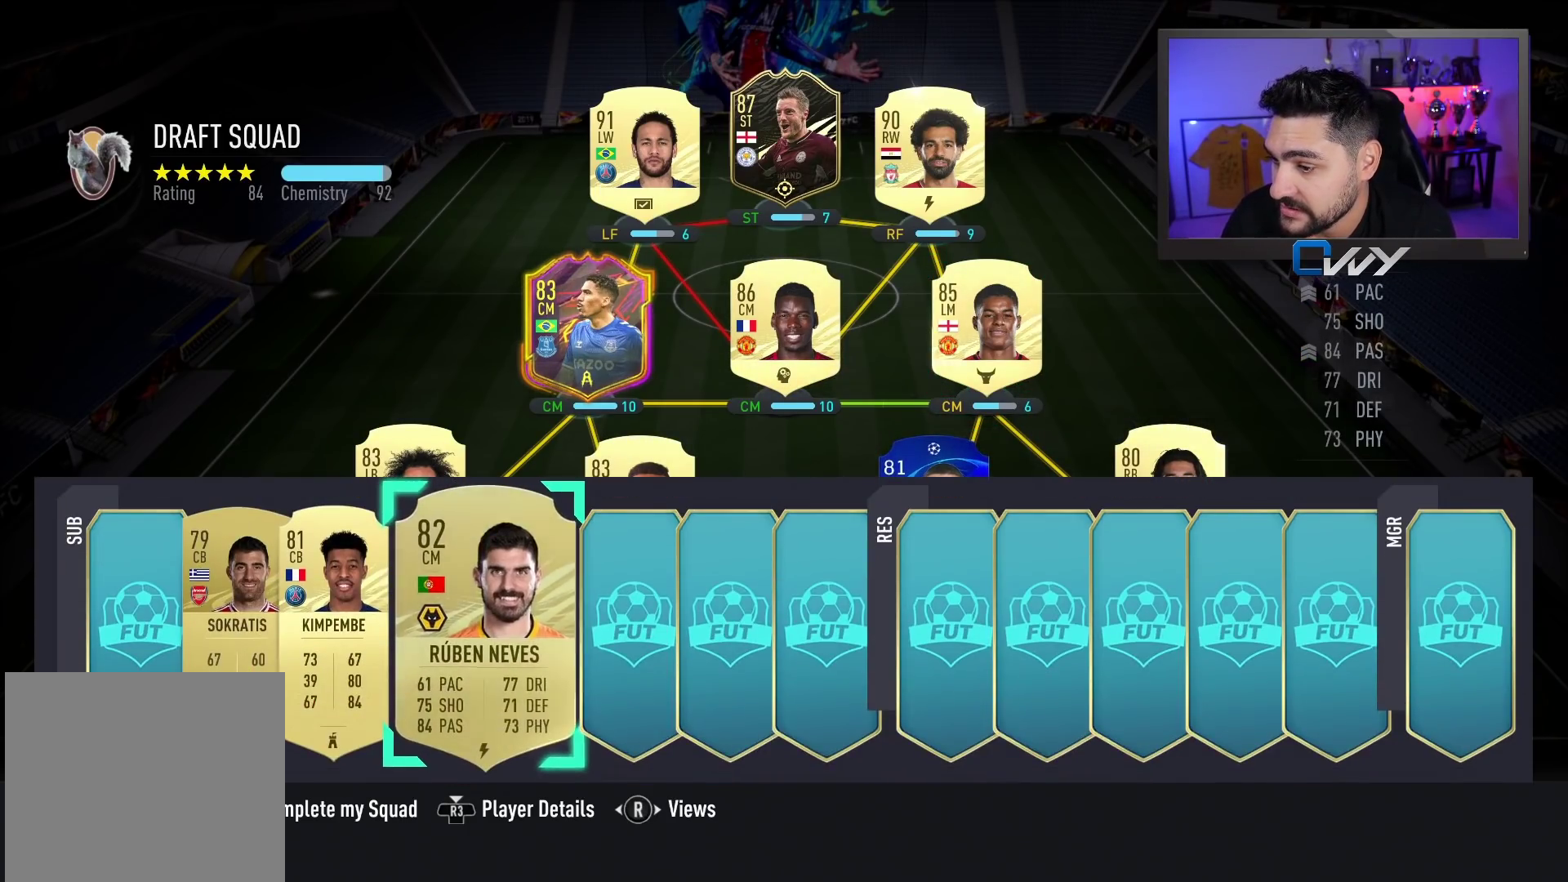
{"buttons": [], "left_stick": "center", "right_stick": "center", "events": [[17, "left_stick", "right"], [150, "left_stick", "center"], [300, "CROSS", "down"], [450, "CROSS", "up"]]}
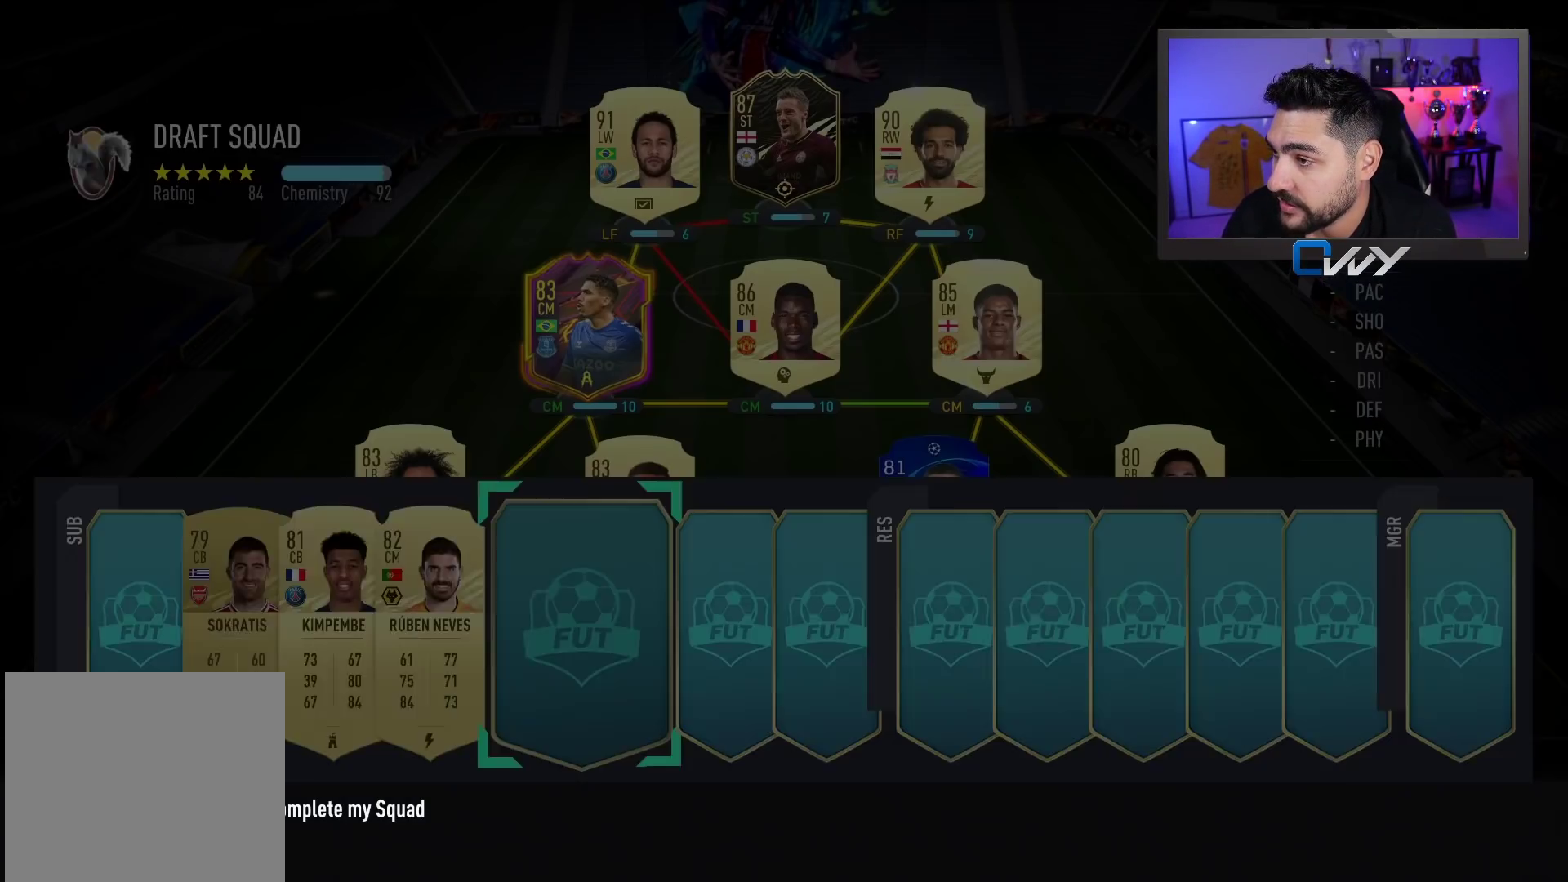
{"buttons": [], "left_stick": "center", "right_stick": "center", "events": []}
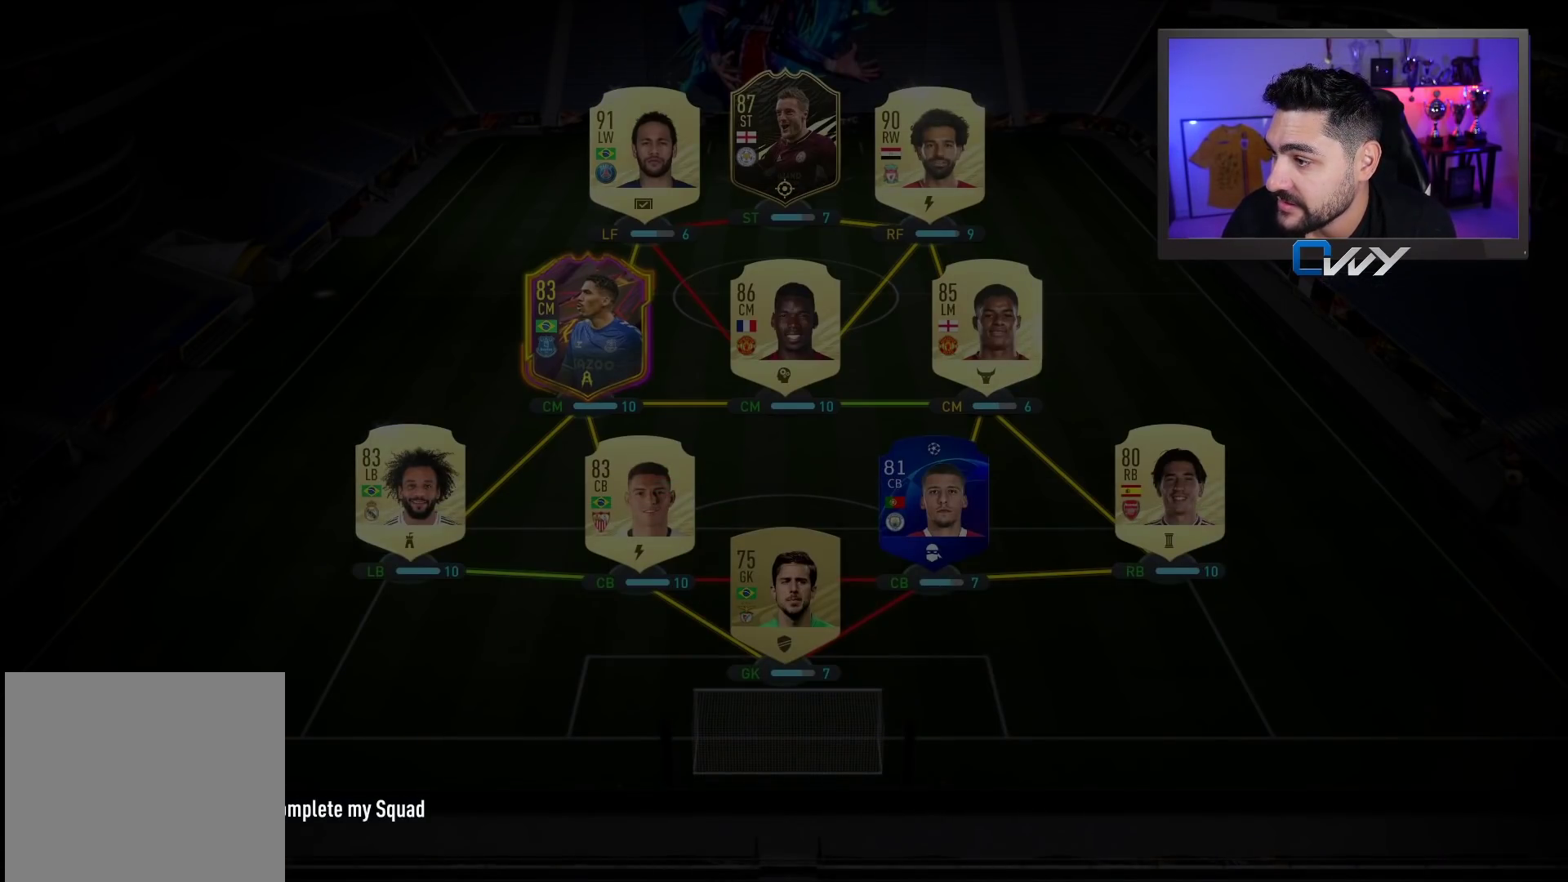
{"buttons": [], "left_stick": "center", "right_stick": "center", "events": []}
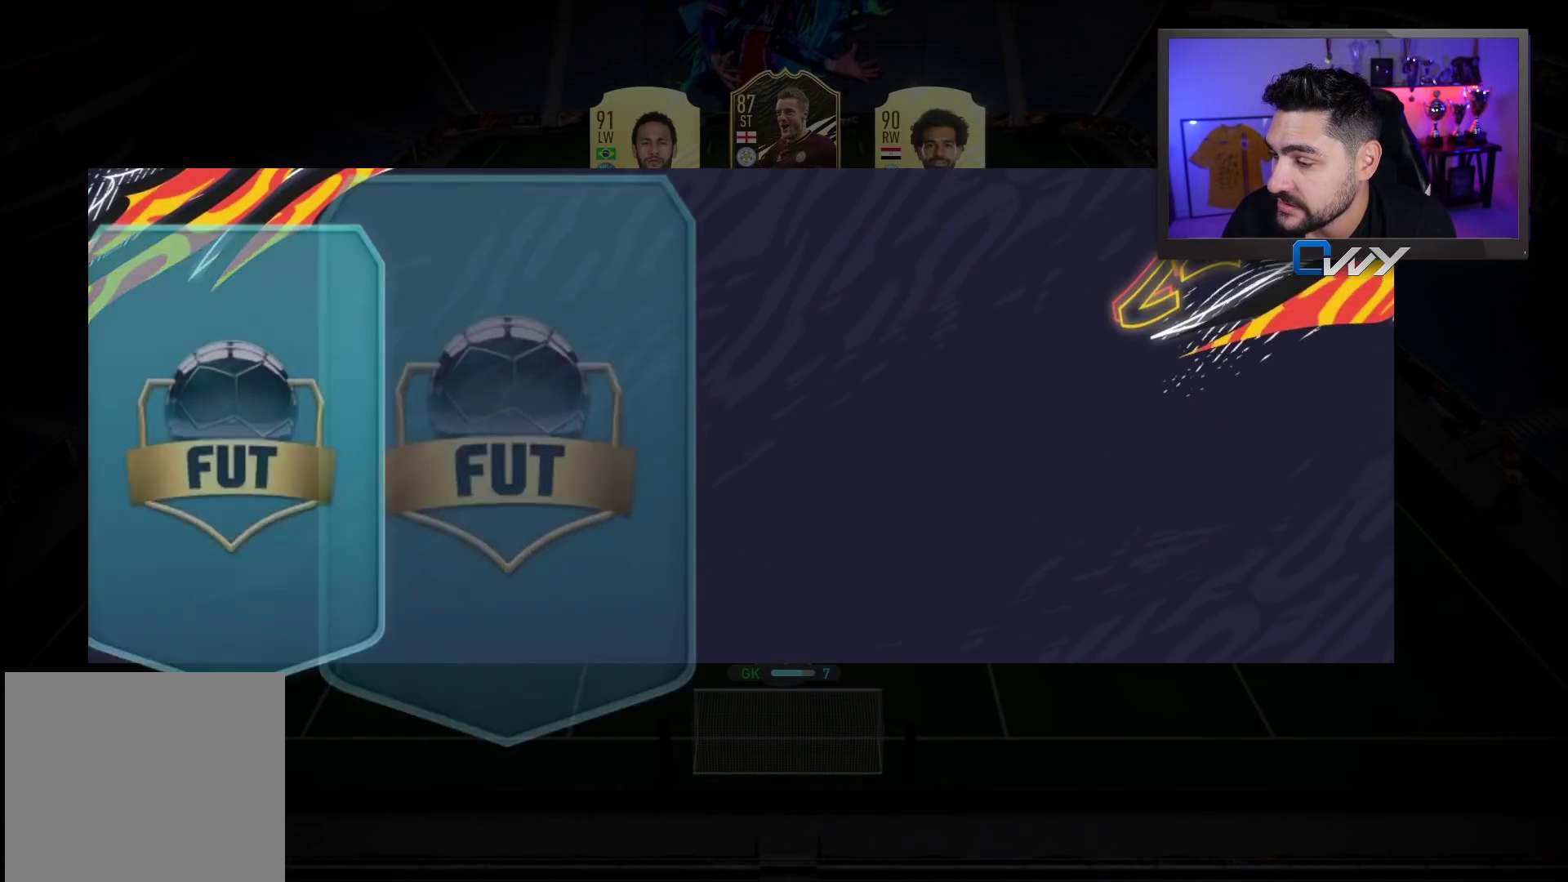
{"buttons": [], "left_stick": "center", "right_stick": "center", "events": []}
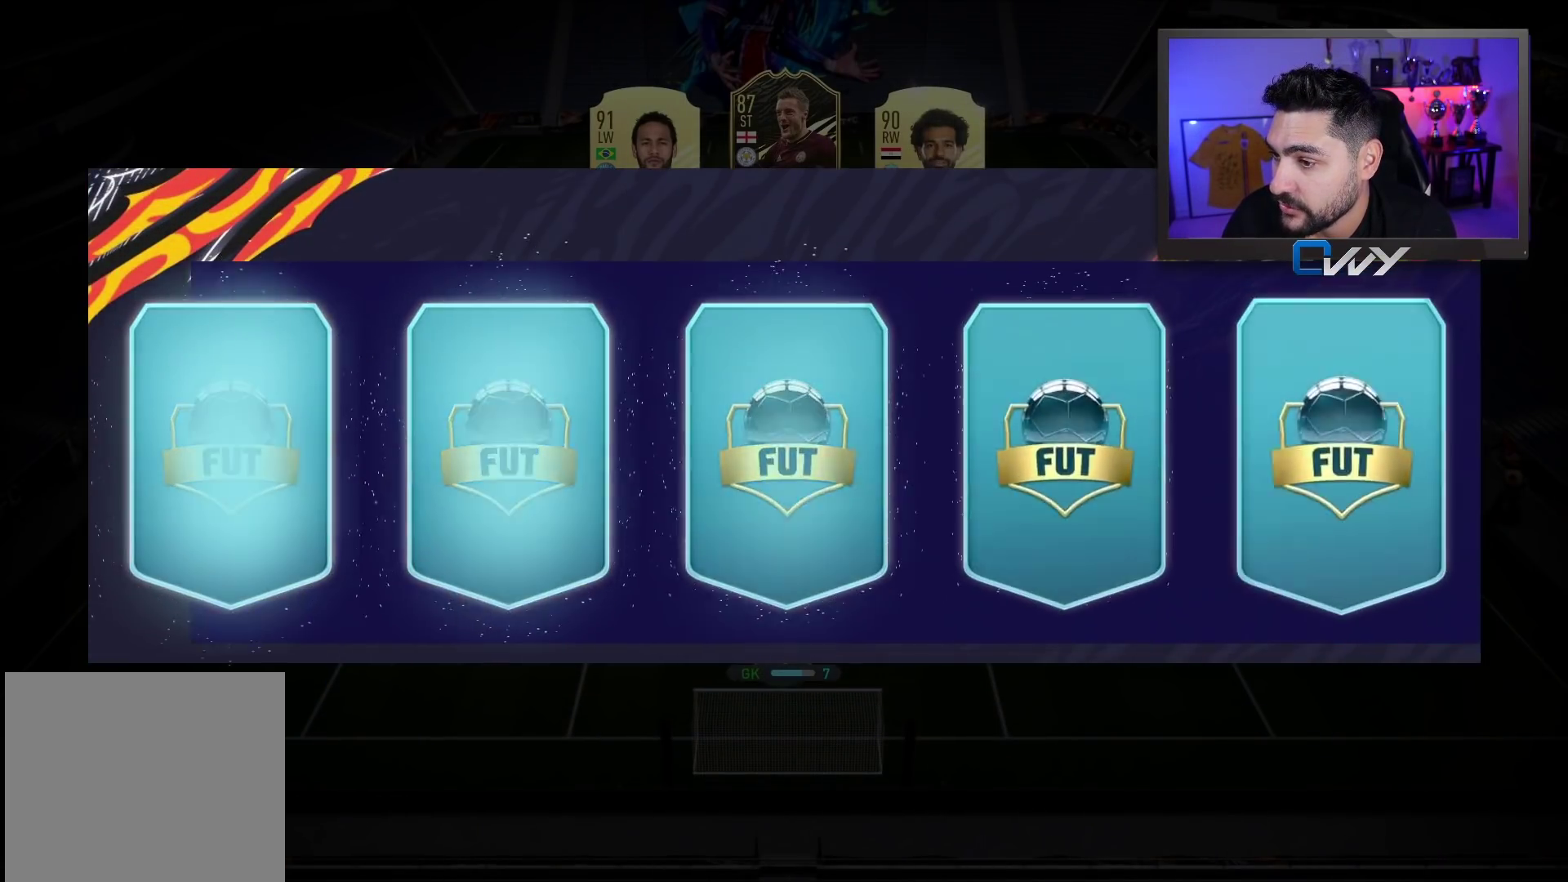
{"buttons": [], "left_stick": "center", "right_stick": "center", "events": []}
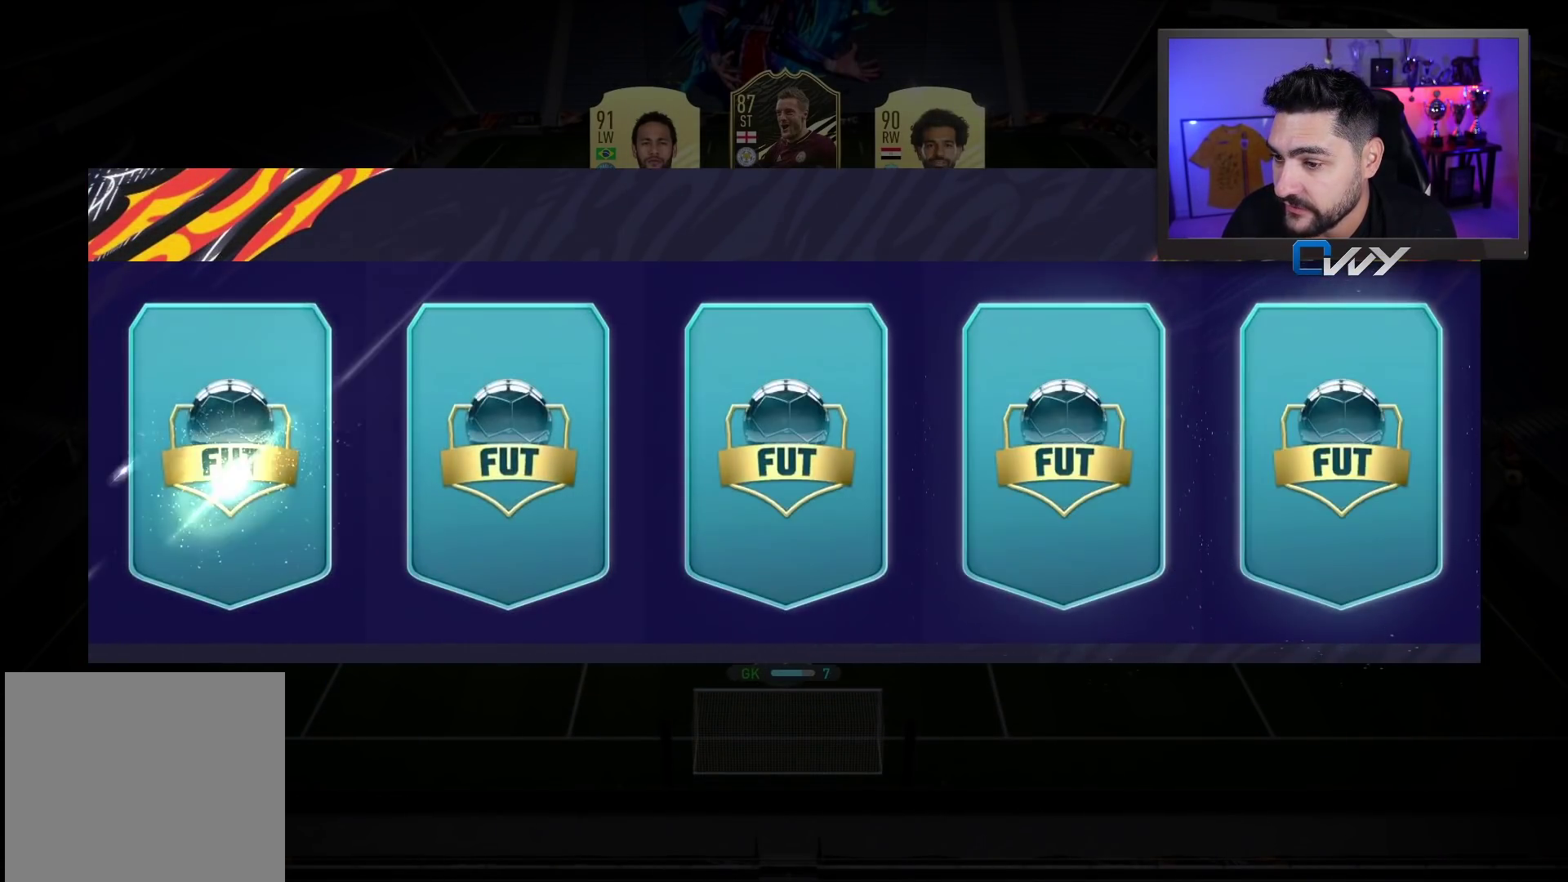
{"buttons": [], "left_stick": "center", "right_stick": "center", "events": []}
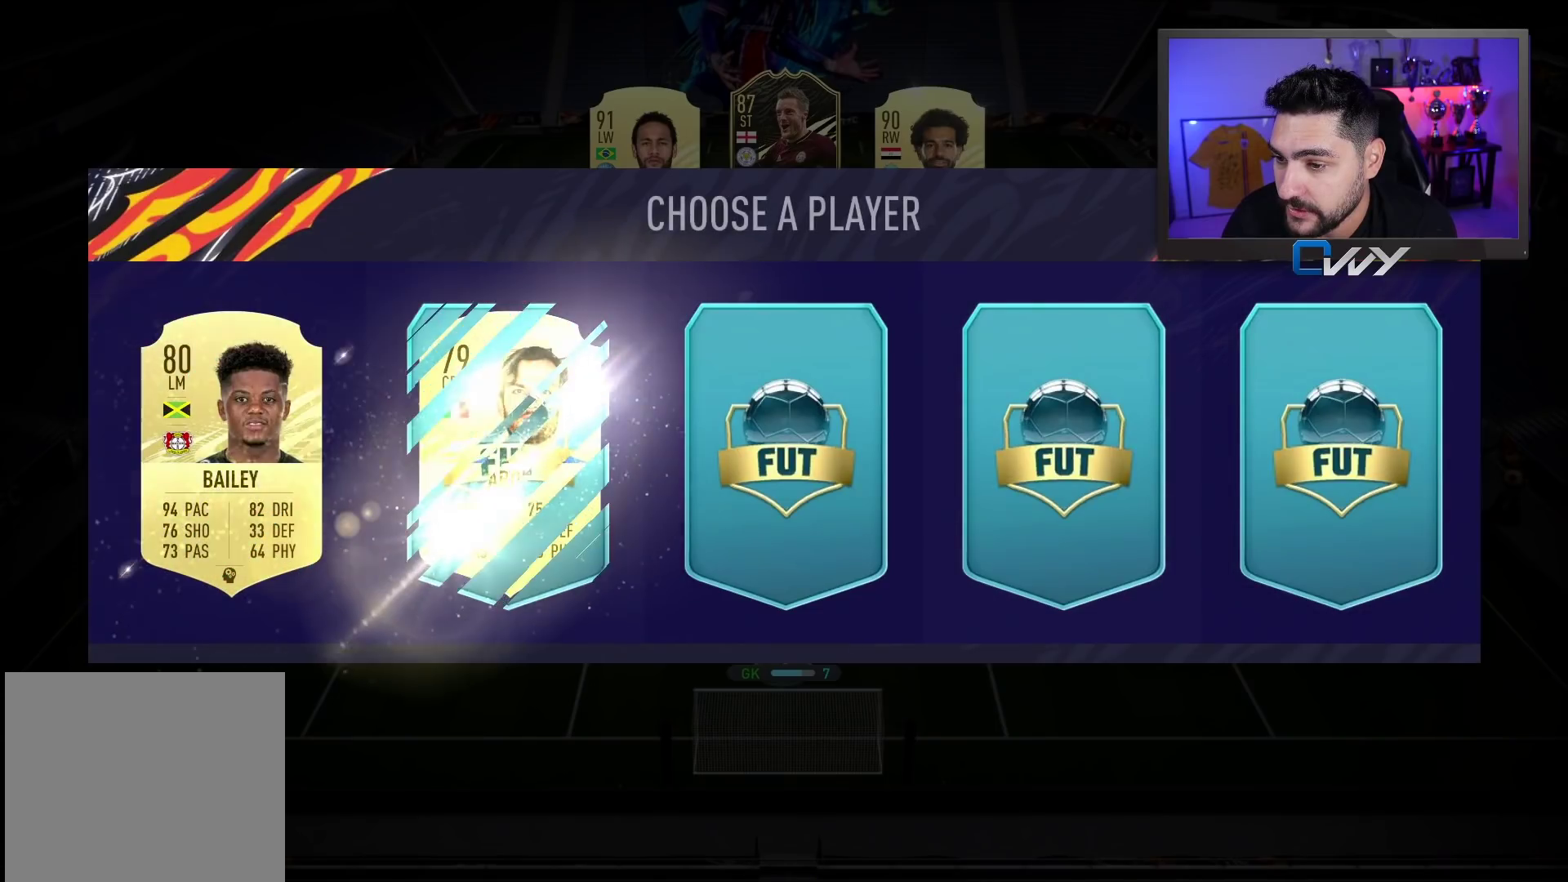
{"buttons": [], "left_stick": "center", "right_stick": "center", "events": []}
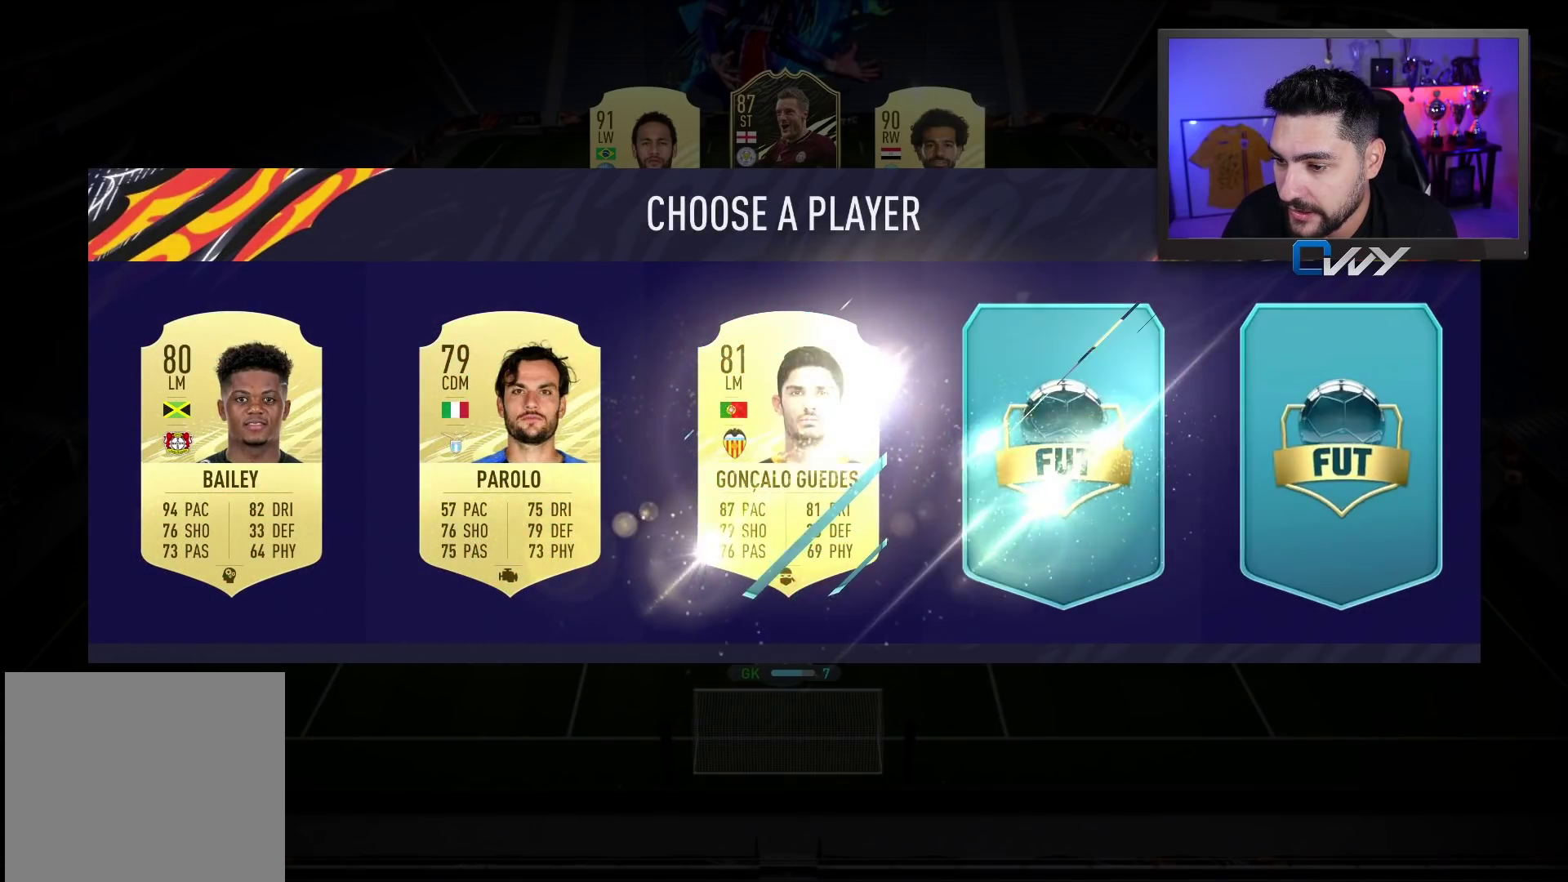
{"buttons": [], "left_stick": "center", "right_stick": "center", "events": []}
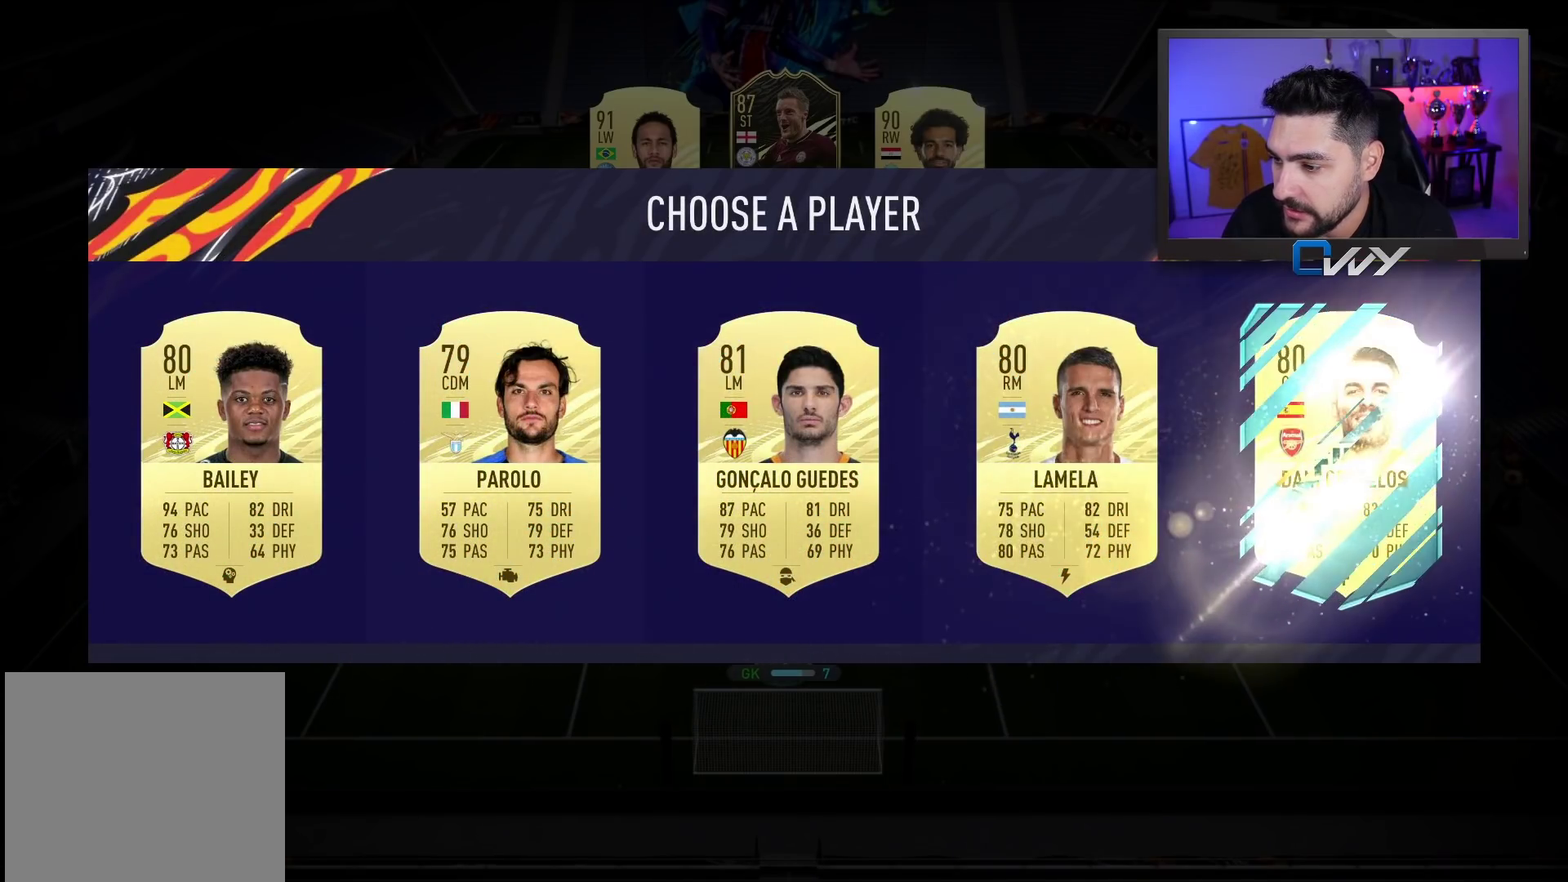
{"buttons": [], "left_stick": "right", "right_stick": "center", "events": [[383, "left_stick", "right"]]}
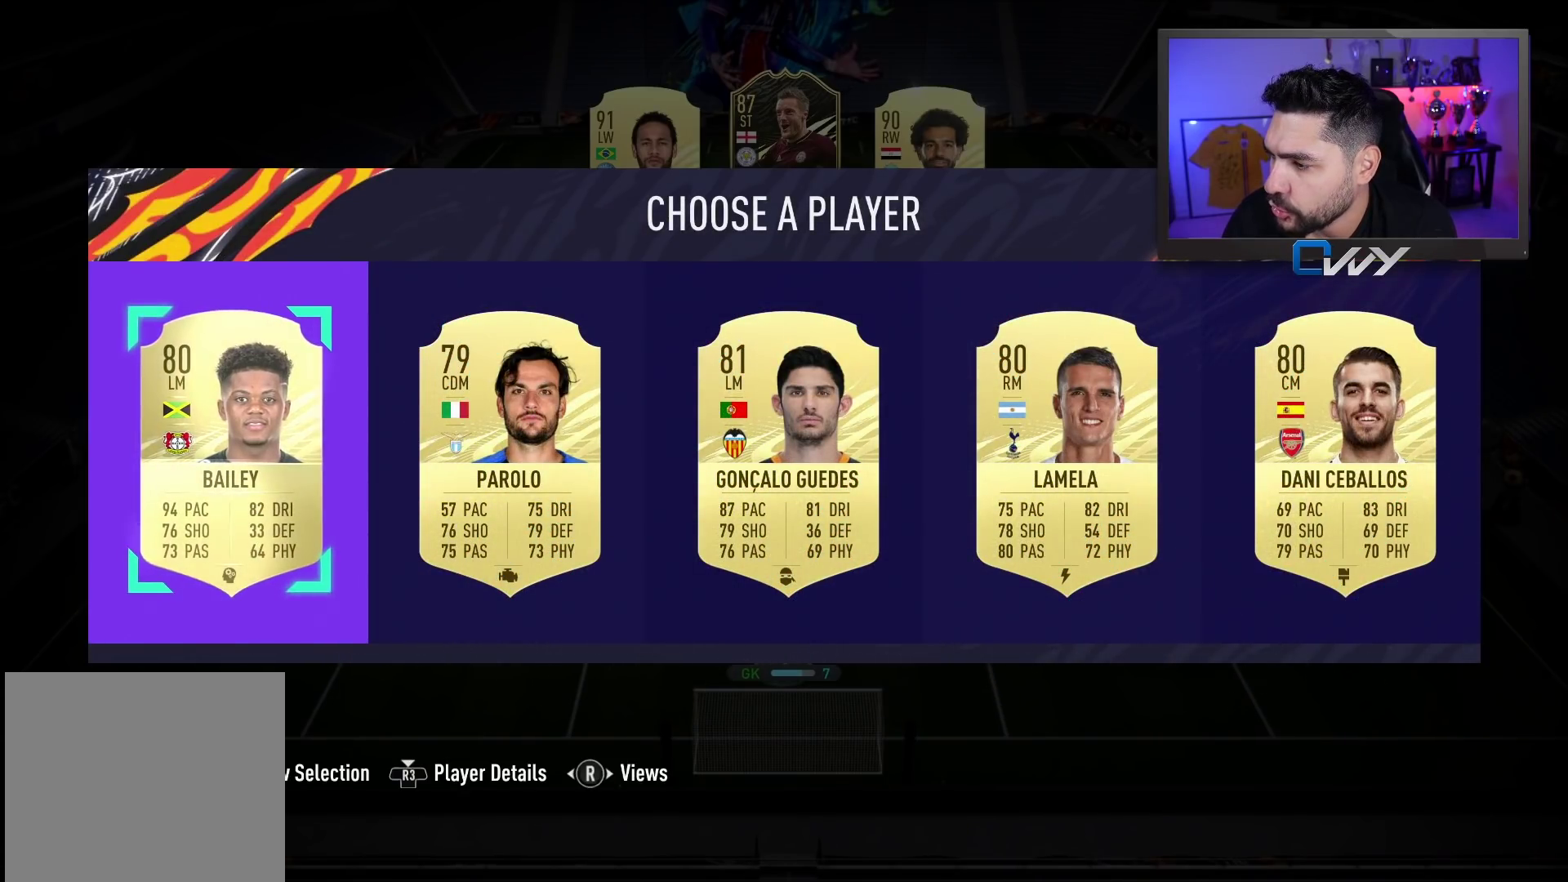
{"buttons": [], "left_stick": "center", "right_stick": "center", "events": [[33, "left_stick", "center"], [300, "left_stick", "right"], [467, "left_stick", "center"]]}
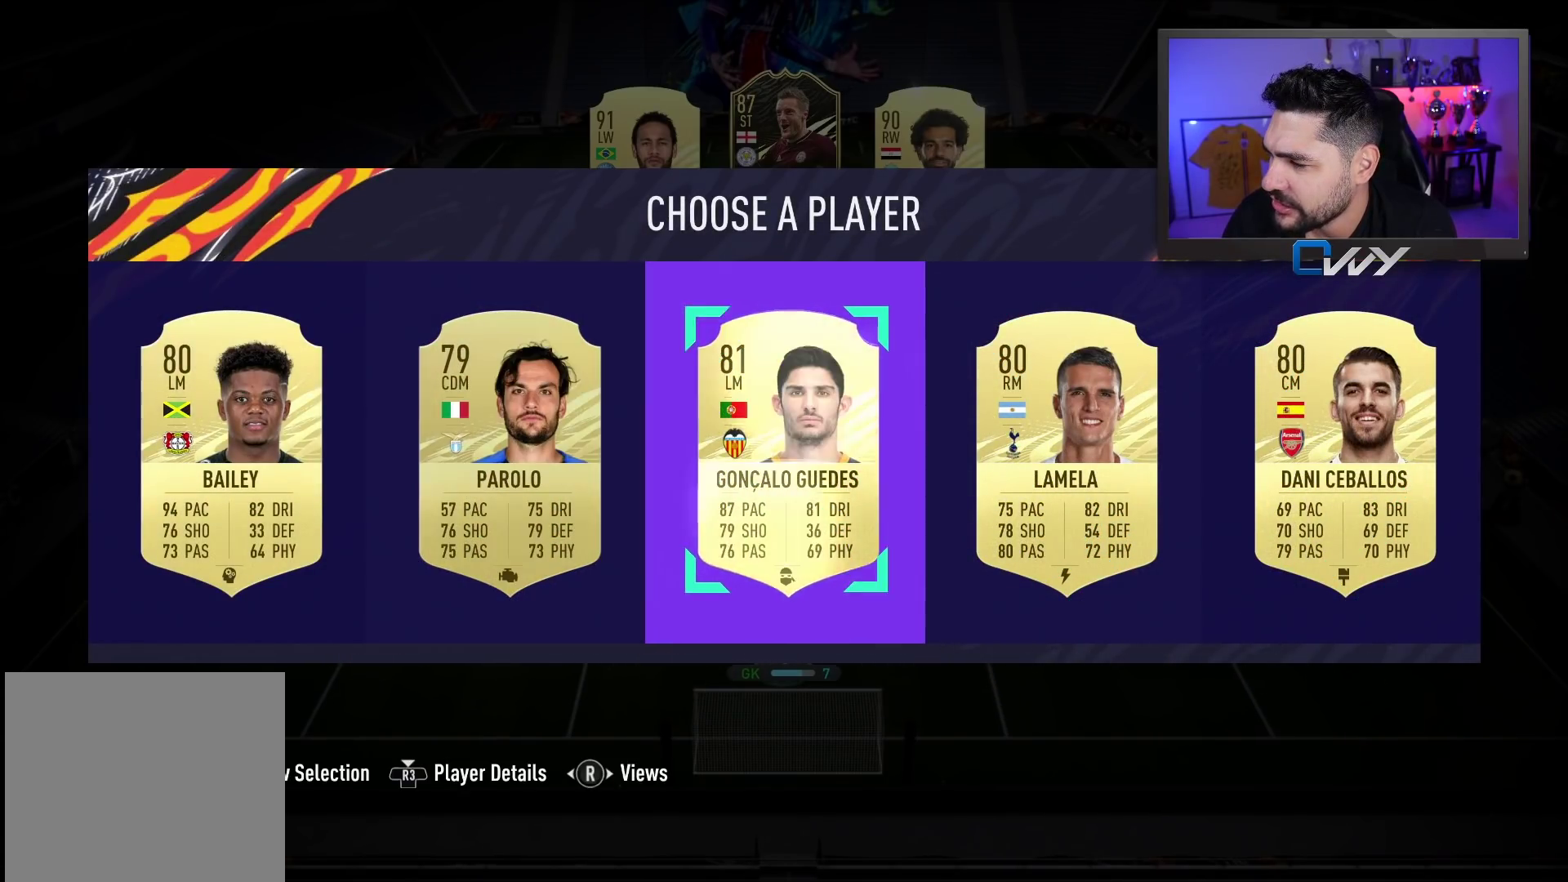
{"buttons": [], "left_stick": "right", "right_stick": "center", "events": [[283, "left_stick", "right"]]}